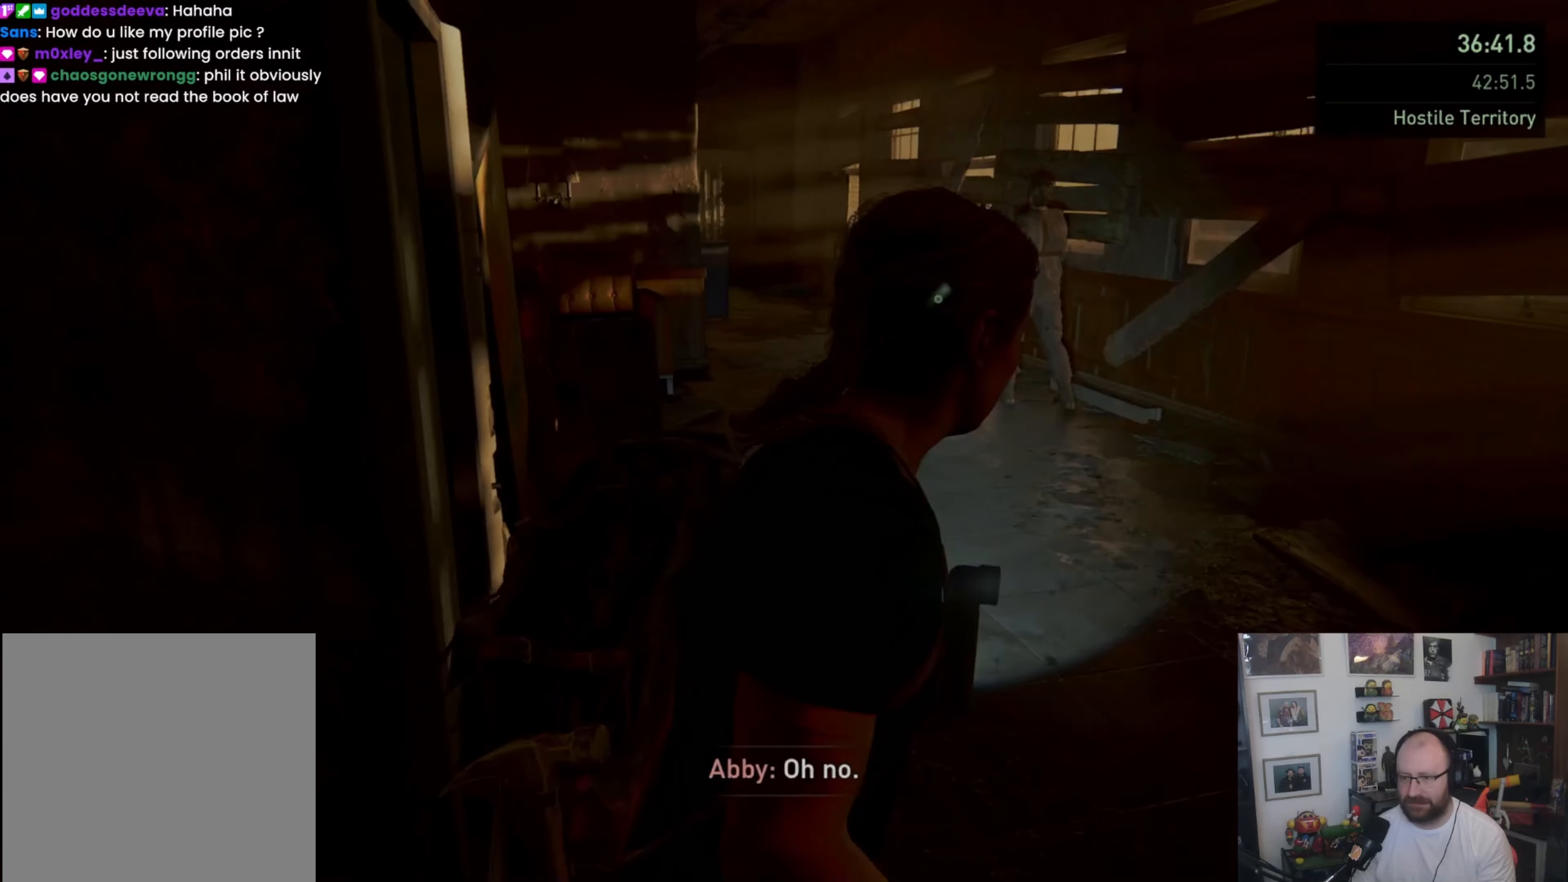
Gameplay with a controller (PlayStation layout); each line is a JSON object with the inputs held at the frame after it. "events" lists button and stick changes between this image and that frame as [ms after this image, input, new state], when the widget could be followed in between. Not read: L3 R3.
{"buttons": ["L1"], "left_stick": "up", "right_stick": "center", "events": []}
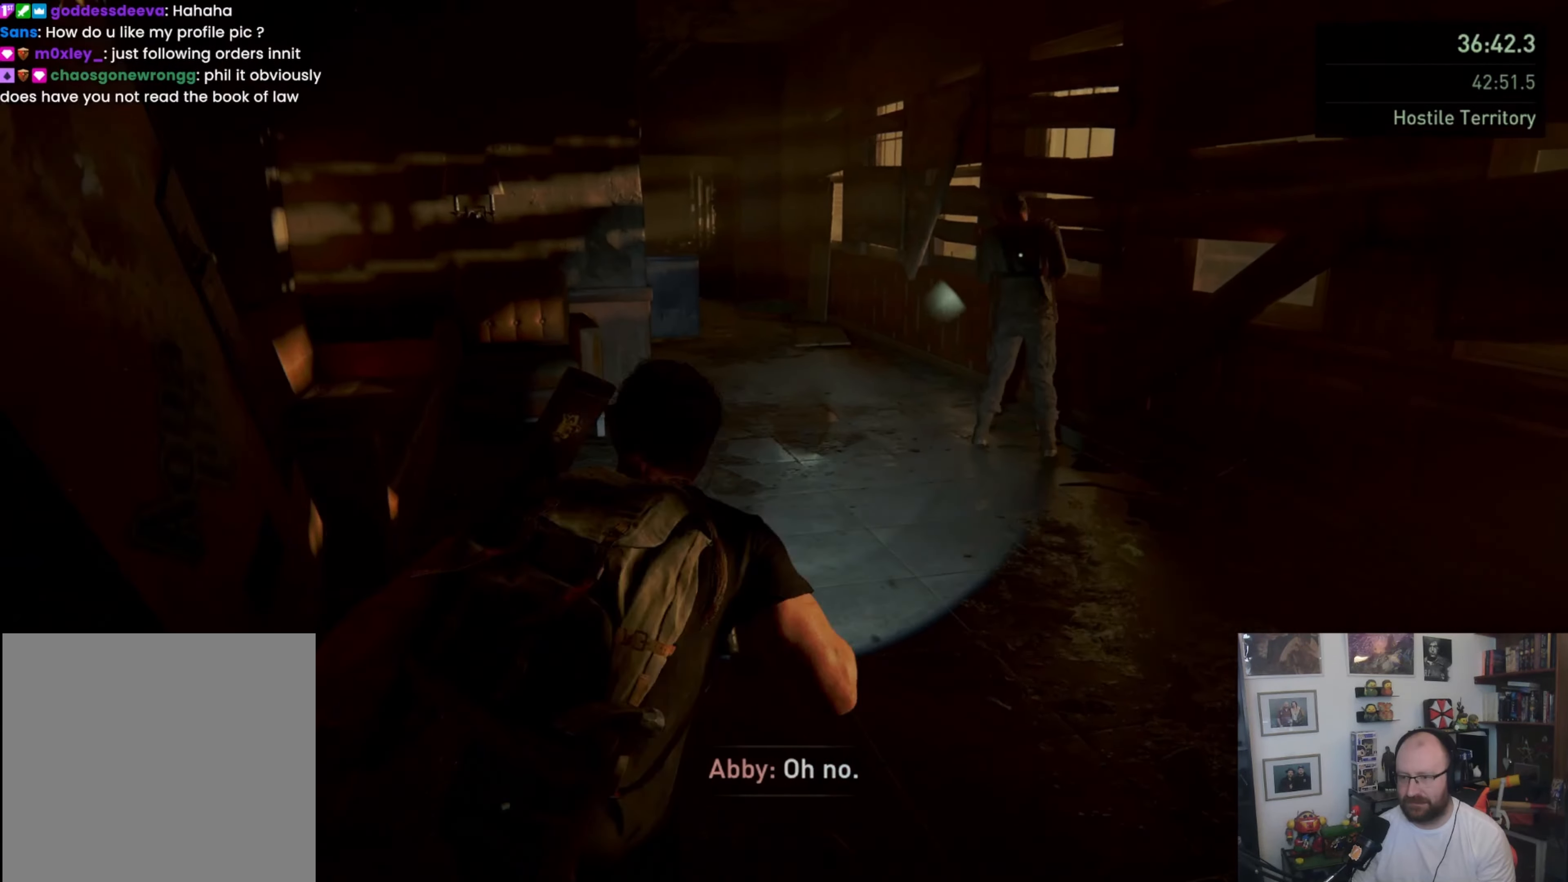
{"buttons": ["L1"], "left_stick": "up", "right_stick": "left", "events": [[267, "right_stick", "left"]]}
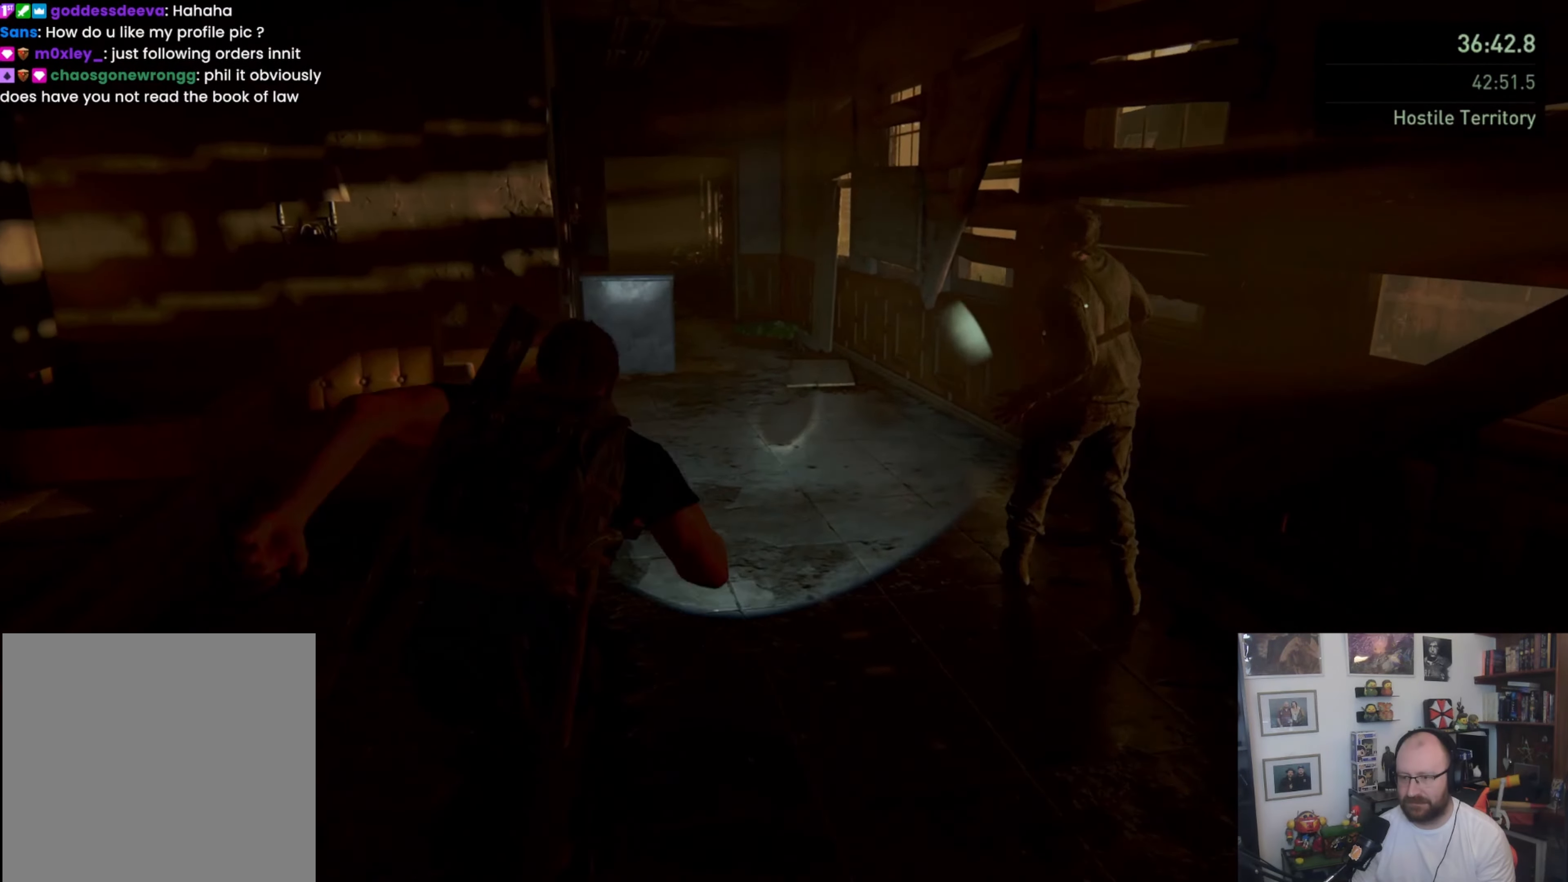
{"buttons": ["L1"], "left_stick": "up", "right_stick": "left", "events": [[167, "right_stick", "center"], [467, "right_stick", "left"]]}
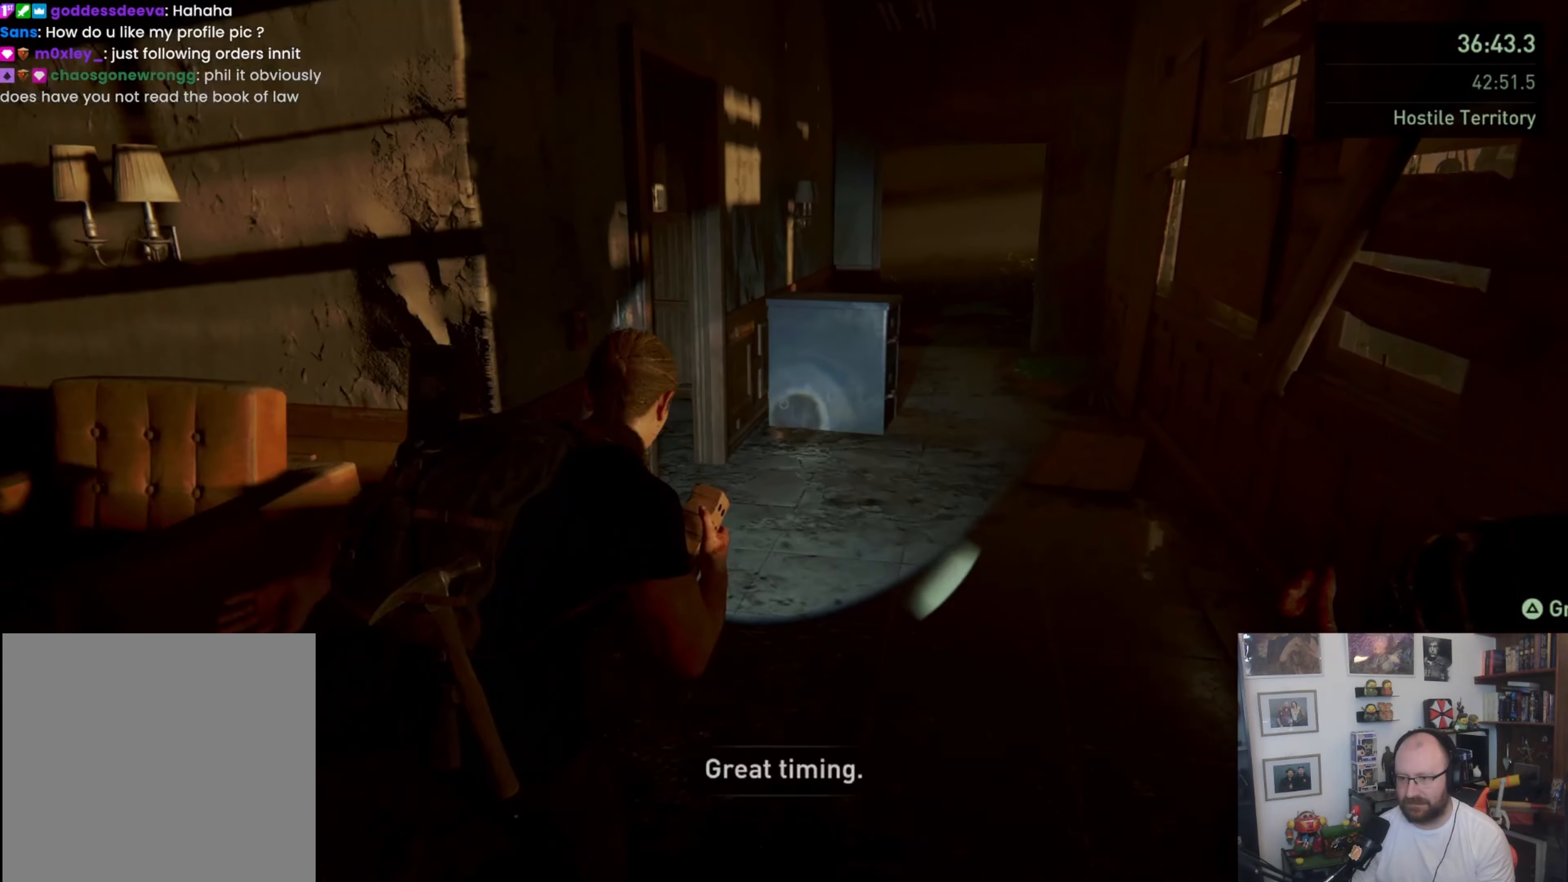
{"buttons": ["CROSS", "L1"], "left_stick": "up", "right_stick": "center", "events": [[333, "right_stick", "center"], [500, "CROSS", "down"]]}
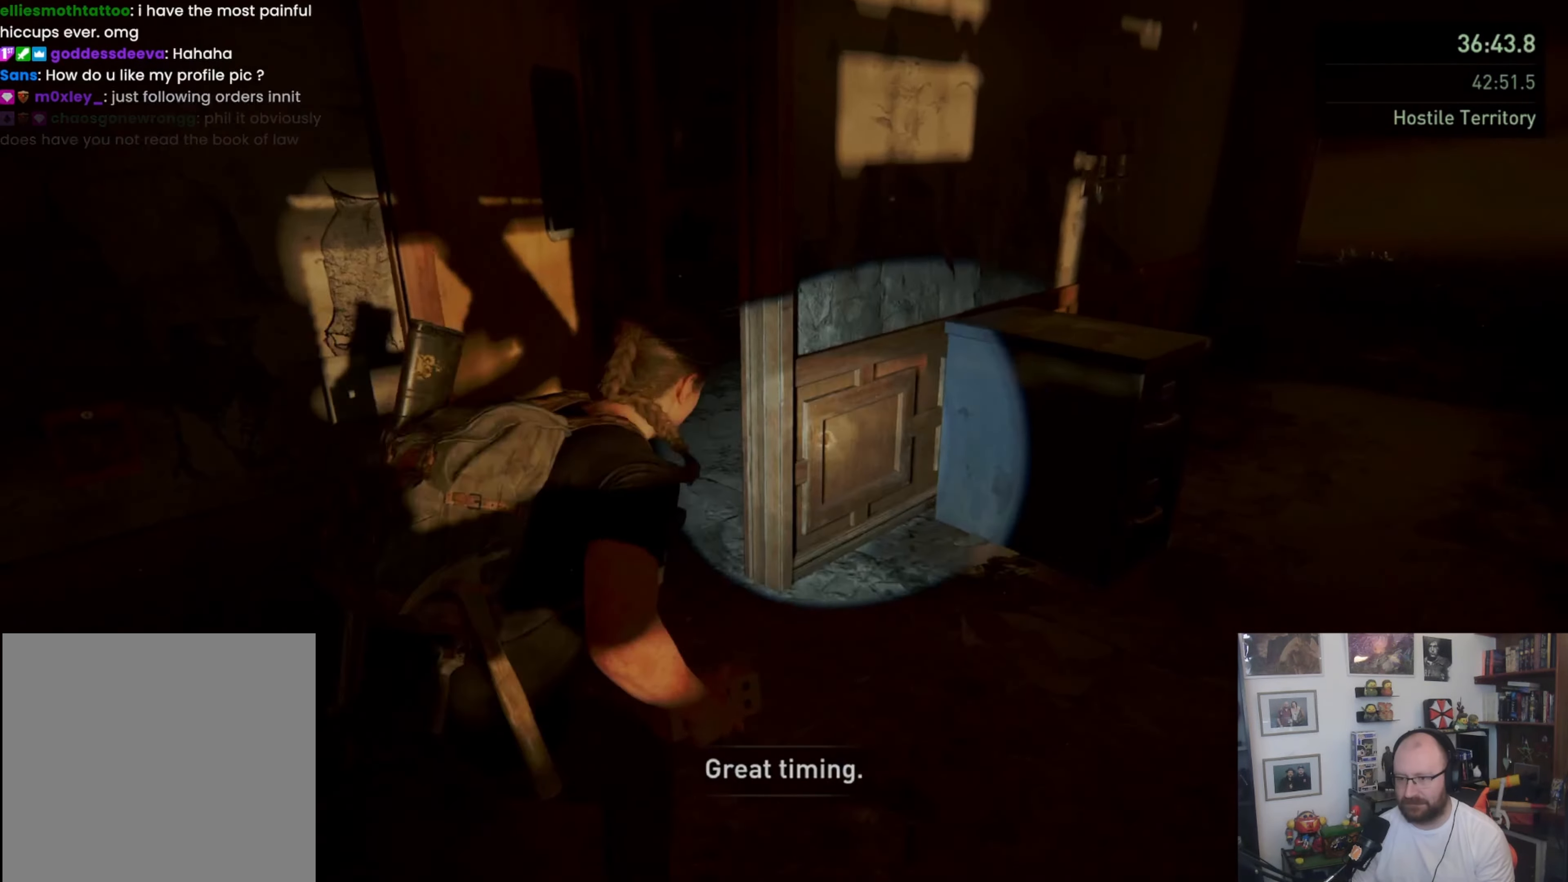
{"buttons": ["L1"], "left_stick": "up", "right_stick": "center", "events": [[133, "CROSS", "up"], [167, "CROSS", "down"], [200, "CROSS", "up"]]}
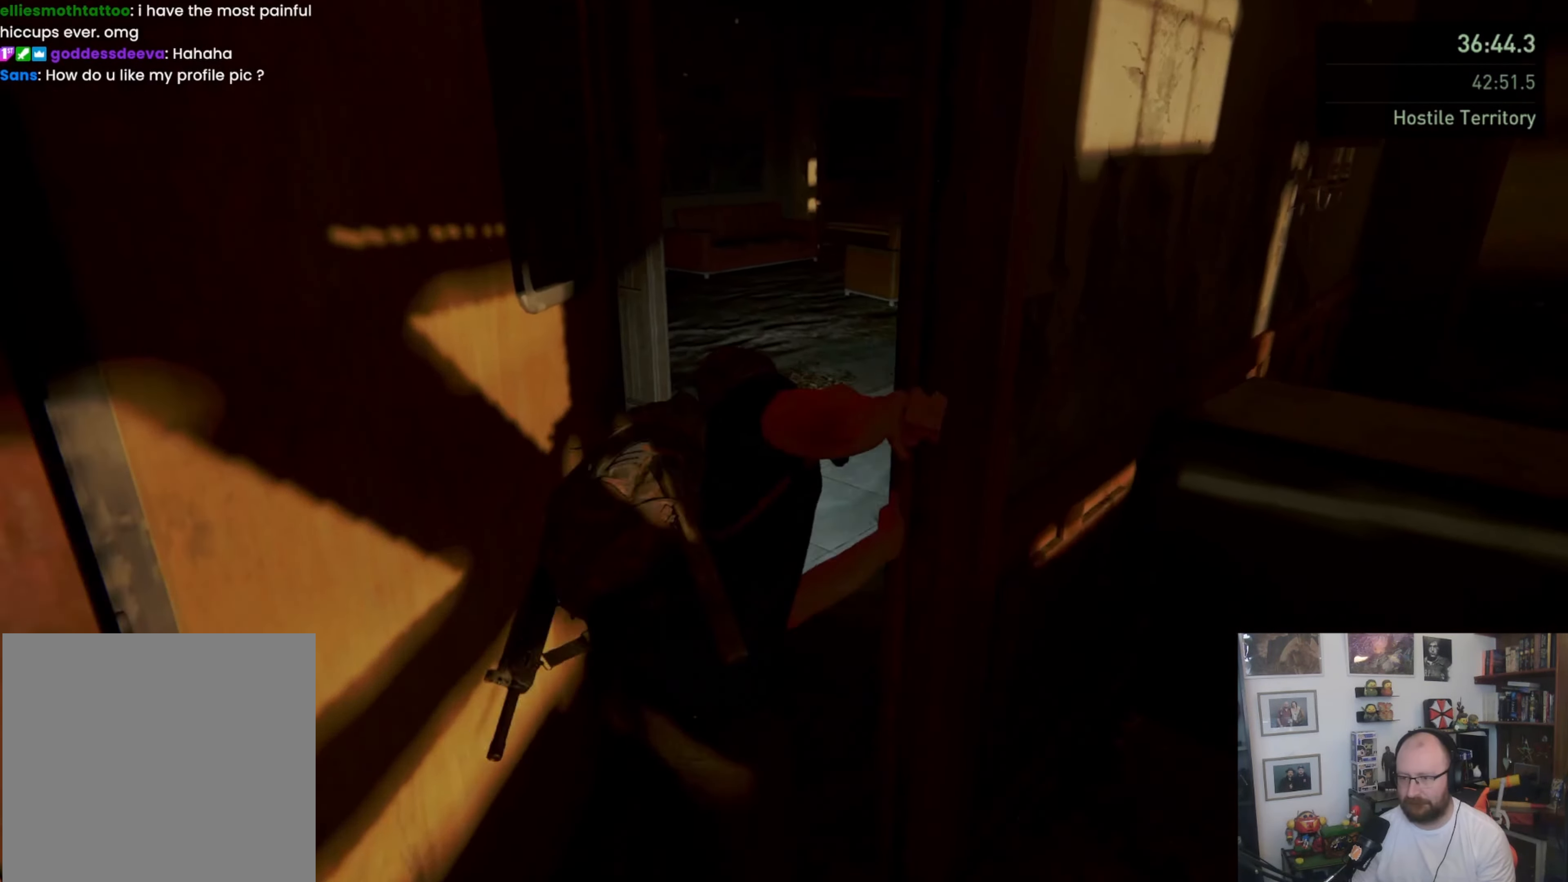
{"buttons": ["L1"], "left_stick": "up", "right_stick": "left", "events": [[433, "right_stick", "left"]]}
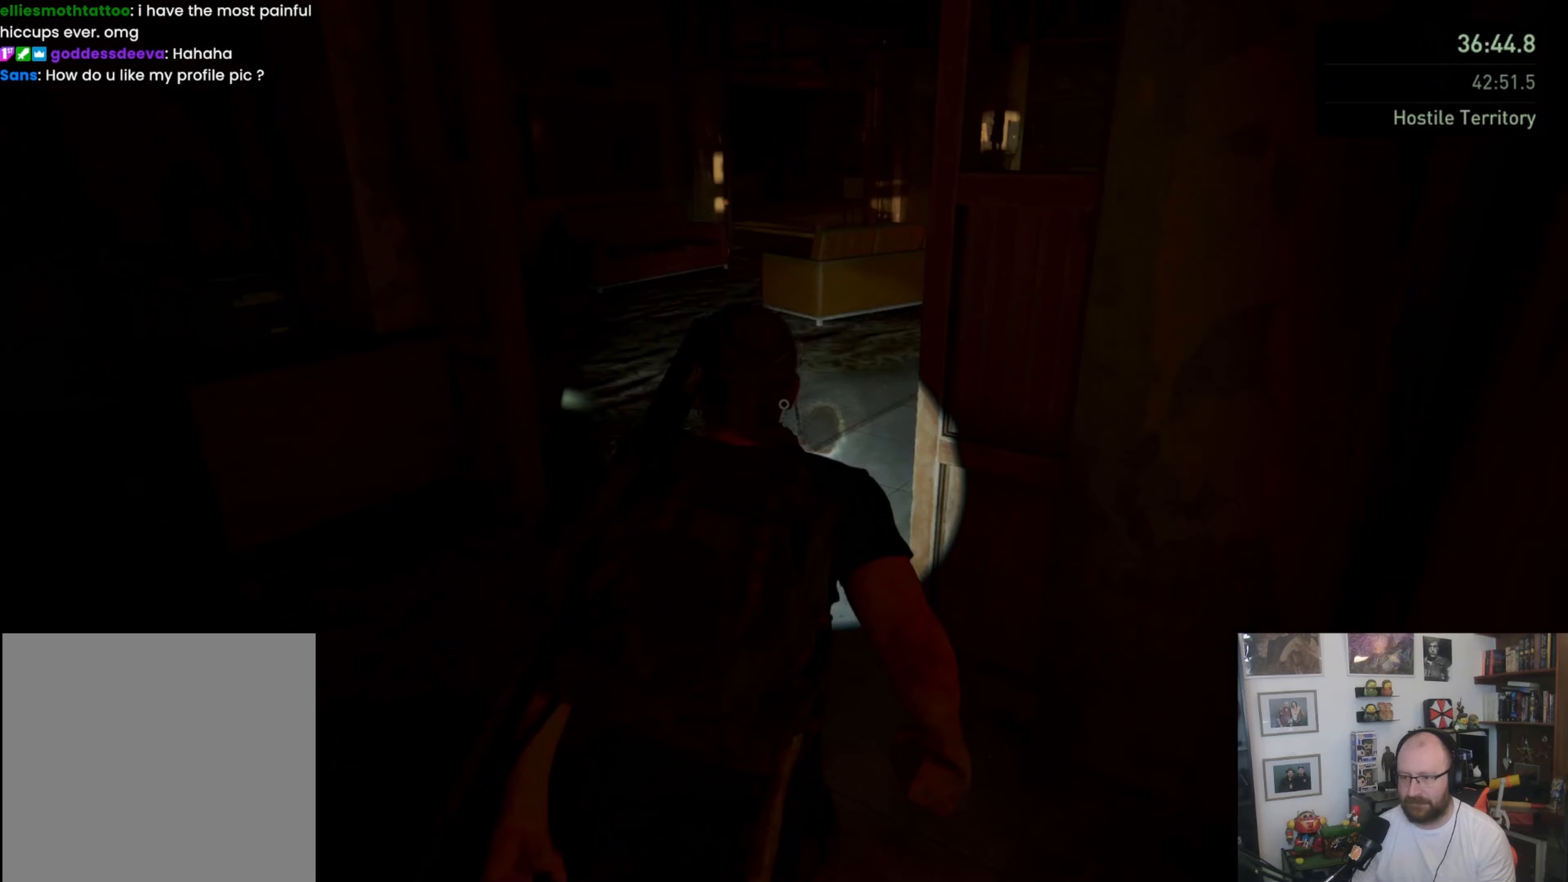
{"buttons": ["L1"], "left_stick": "up", "right_stick": "center", "events": [[167, "right_stick", "center"]]}
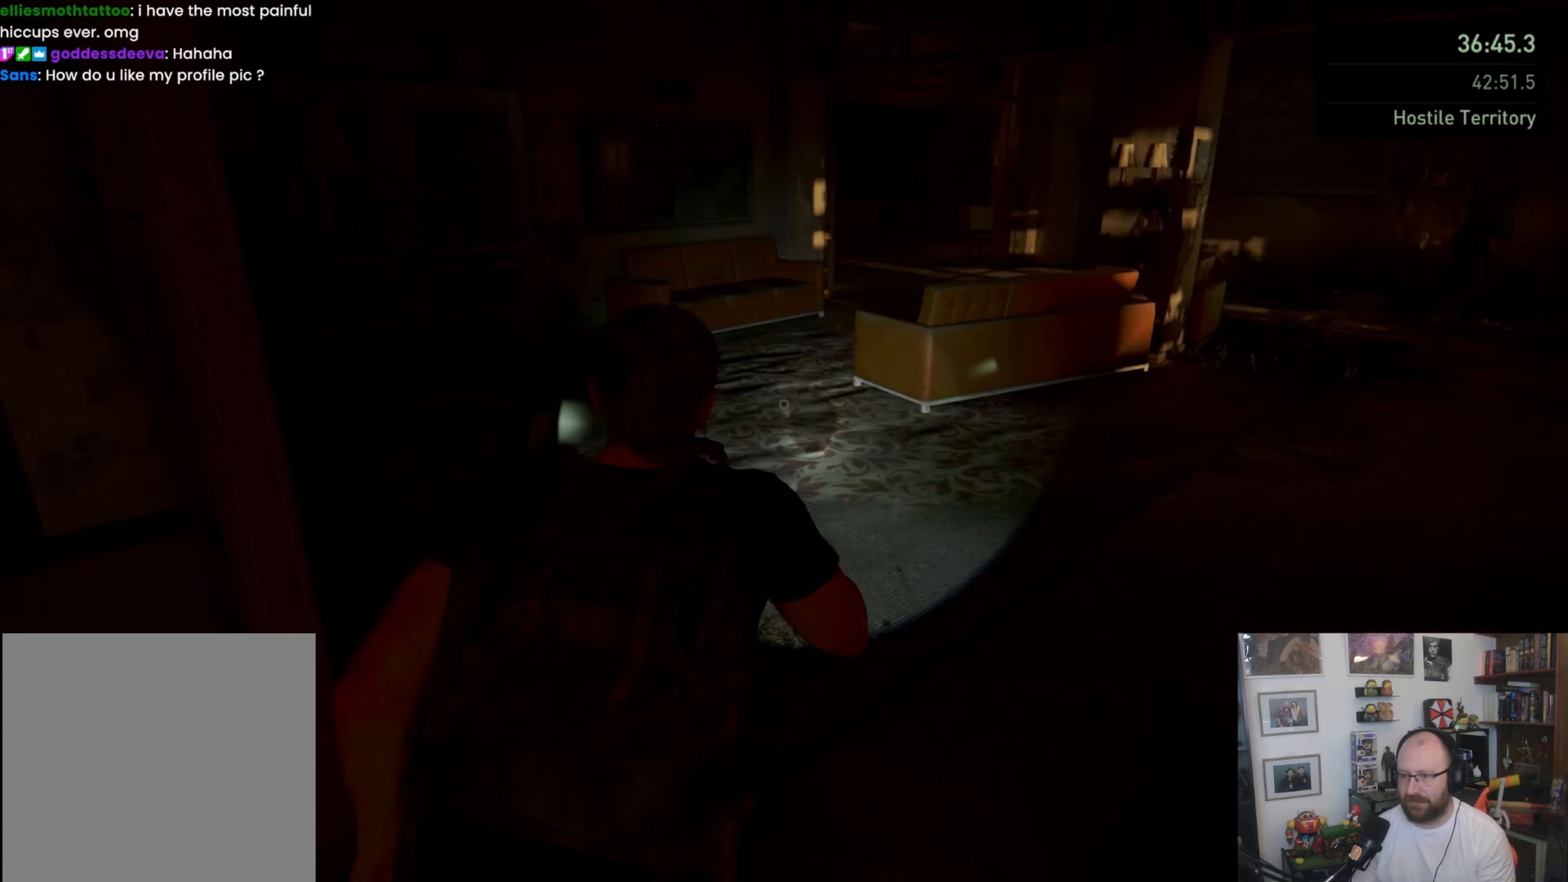
{"buttons": ["L1"], "left_stick": "up", "right_stick": "center", "events": [[333, "right_stick", "right"], [467, "right_stick", "center"]]}
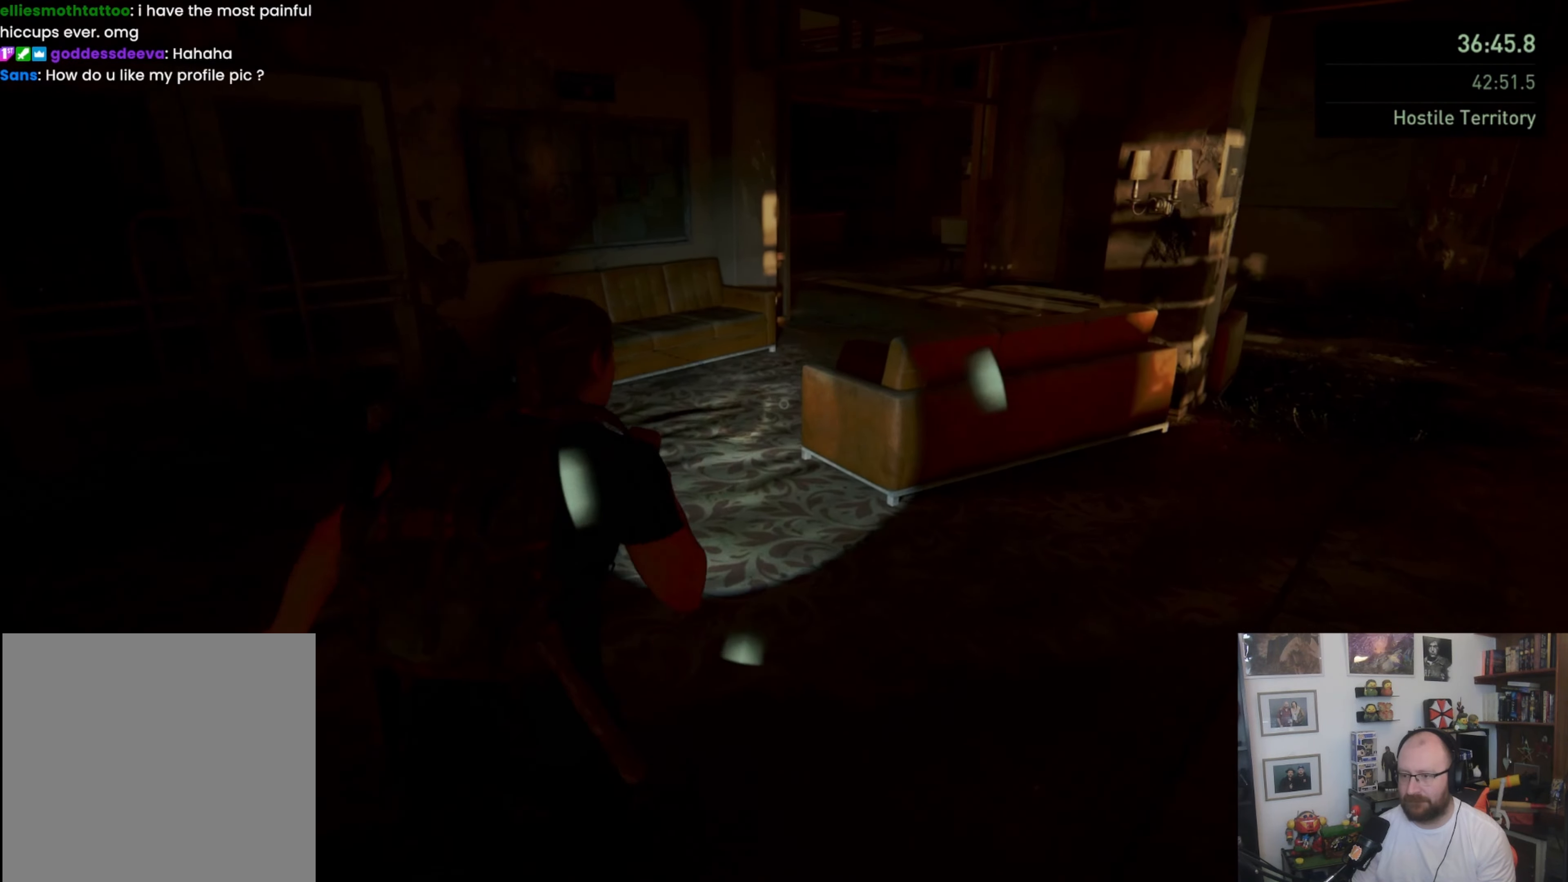
{"buttons": ["L1"], "left_stick": "up", "right_stick": "center", "events": []}
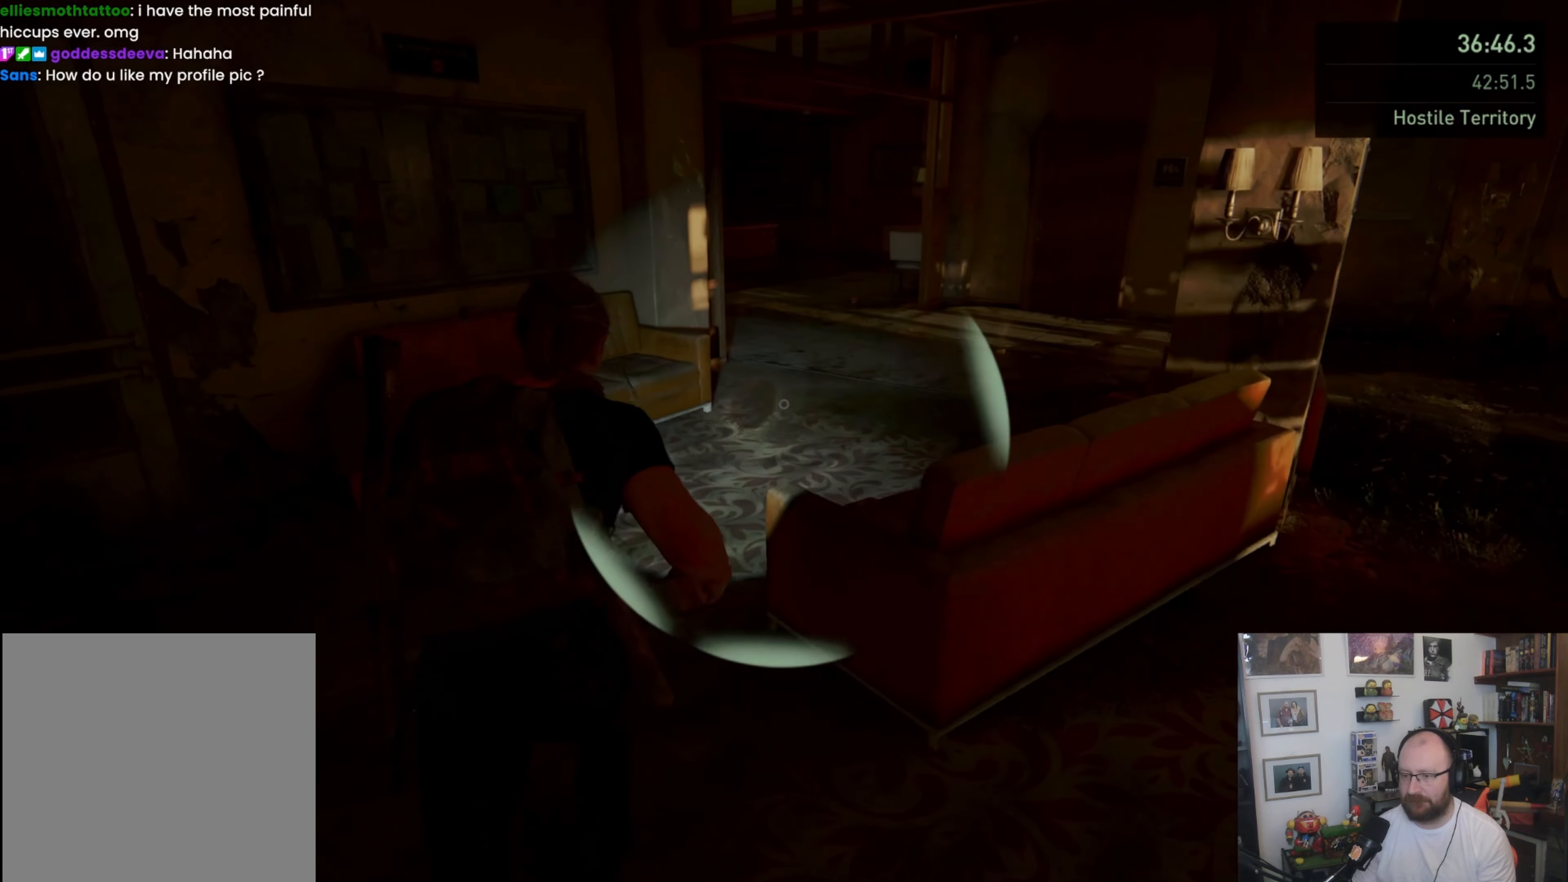
{"buttons": ["L1"], "left_stick": "up-right", "right_stick": "up-left", "events": [[300, "left_stick", "up-right"], [367, "right_stick", "up-left"]]}
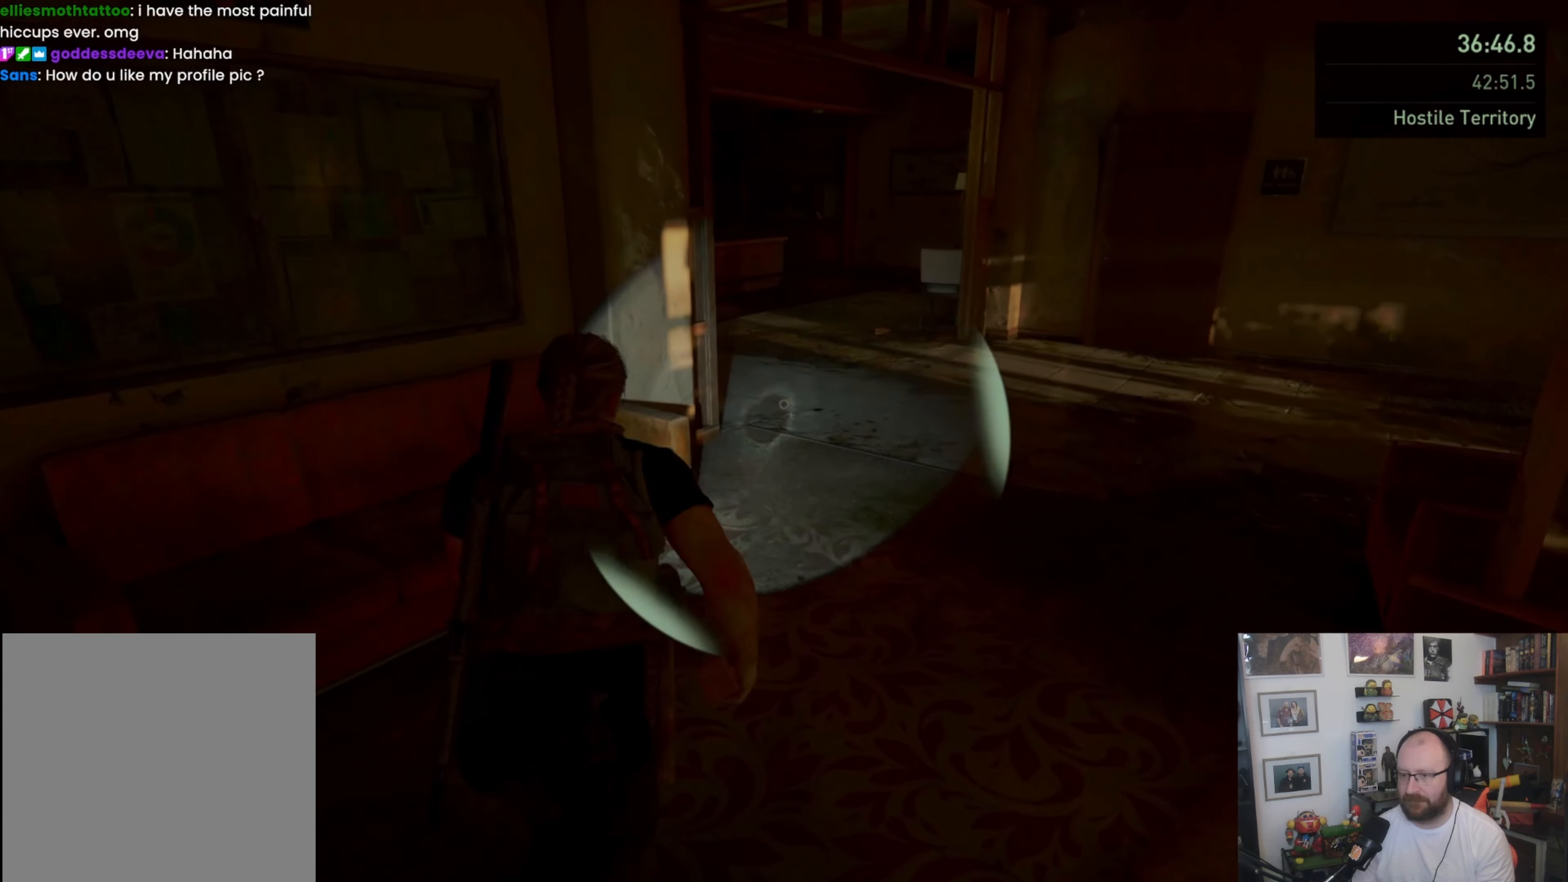
{"buttons": ["L1"], "left_stick": "up-right", "right_stick": "left", "events": [[100, "right_stick", "center"], [333, "right_stick", "left"]]}
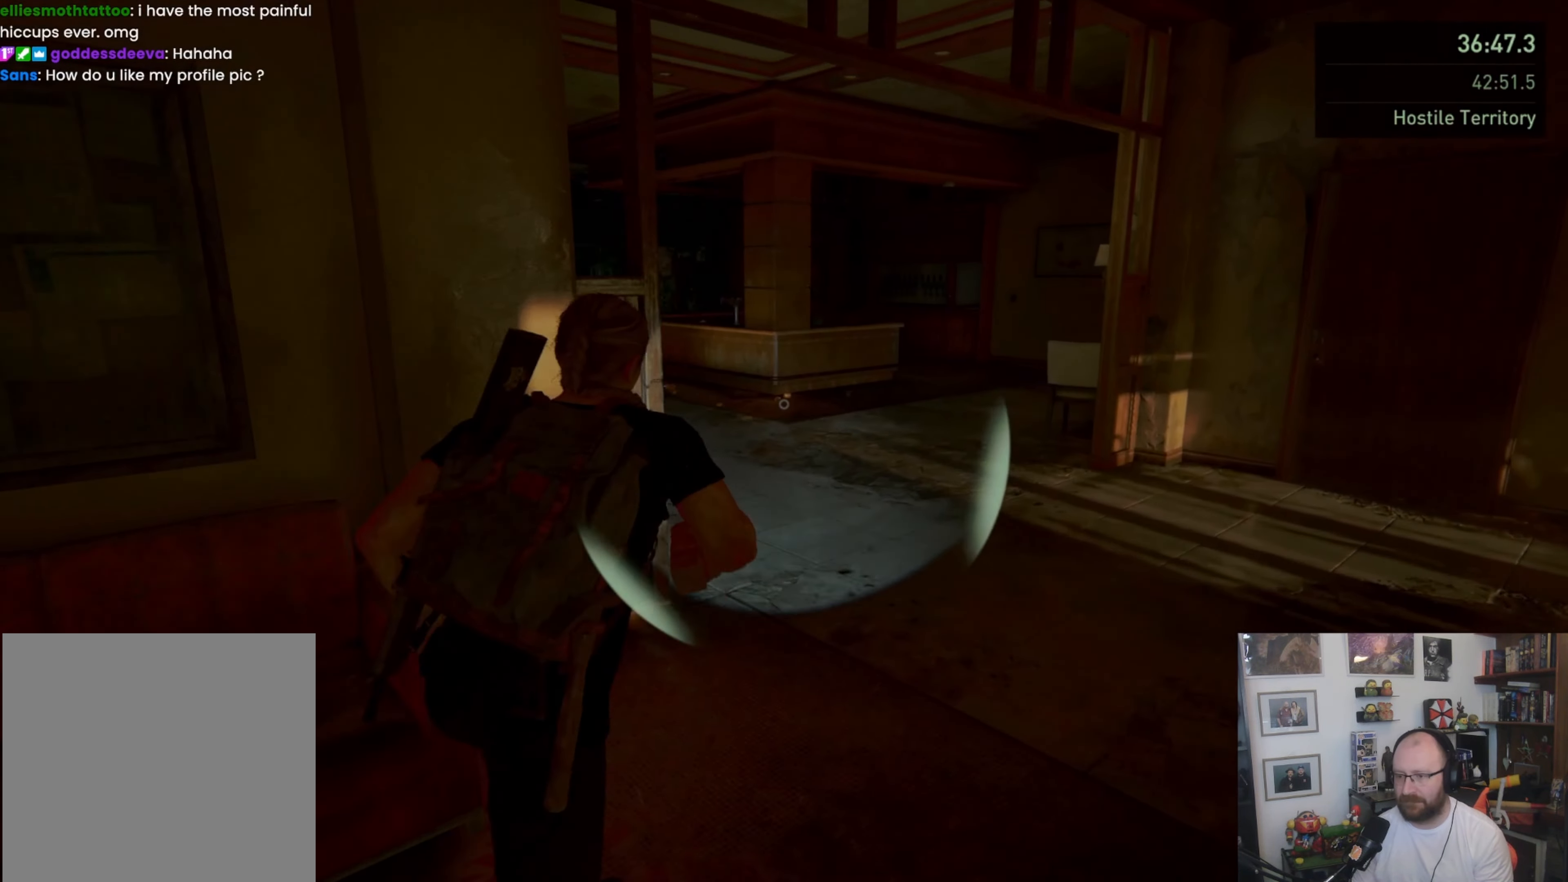
{"buttons": ["L1"], "left_stick": "up", "right_stick": "center", "events": [[67, "right_stick", "center"], [167, "left_stick", "up"]]}
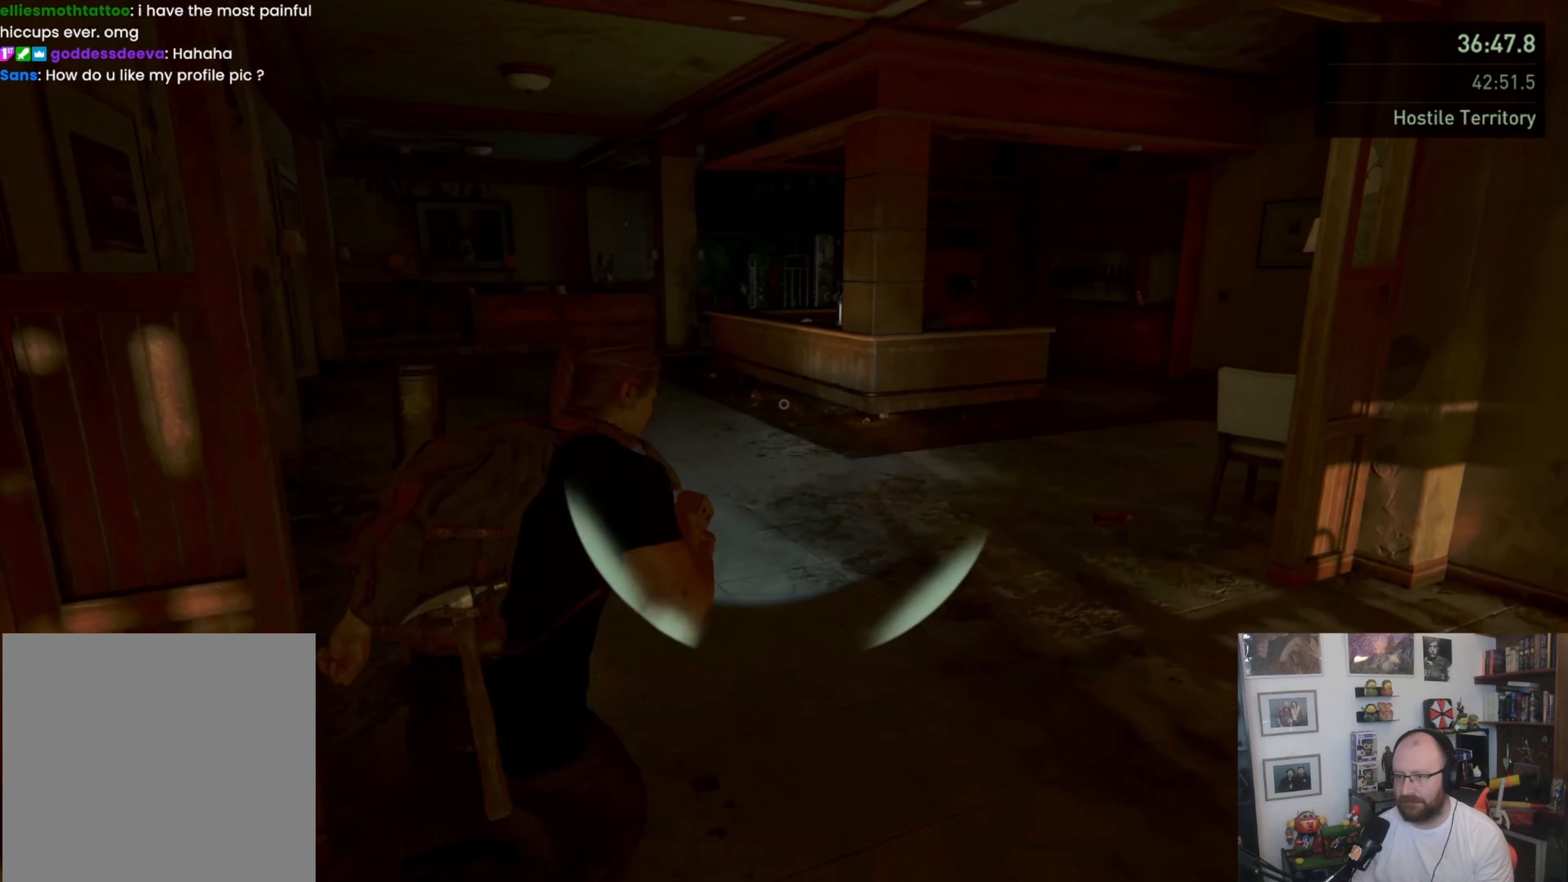
{"buttons": ["L1"], "left_stick": "up", "right_stick": "center", "events": []}
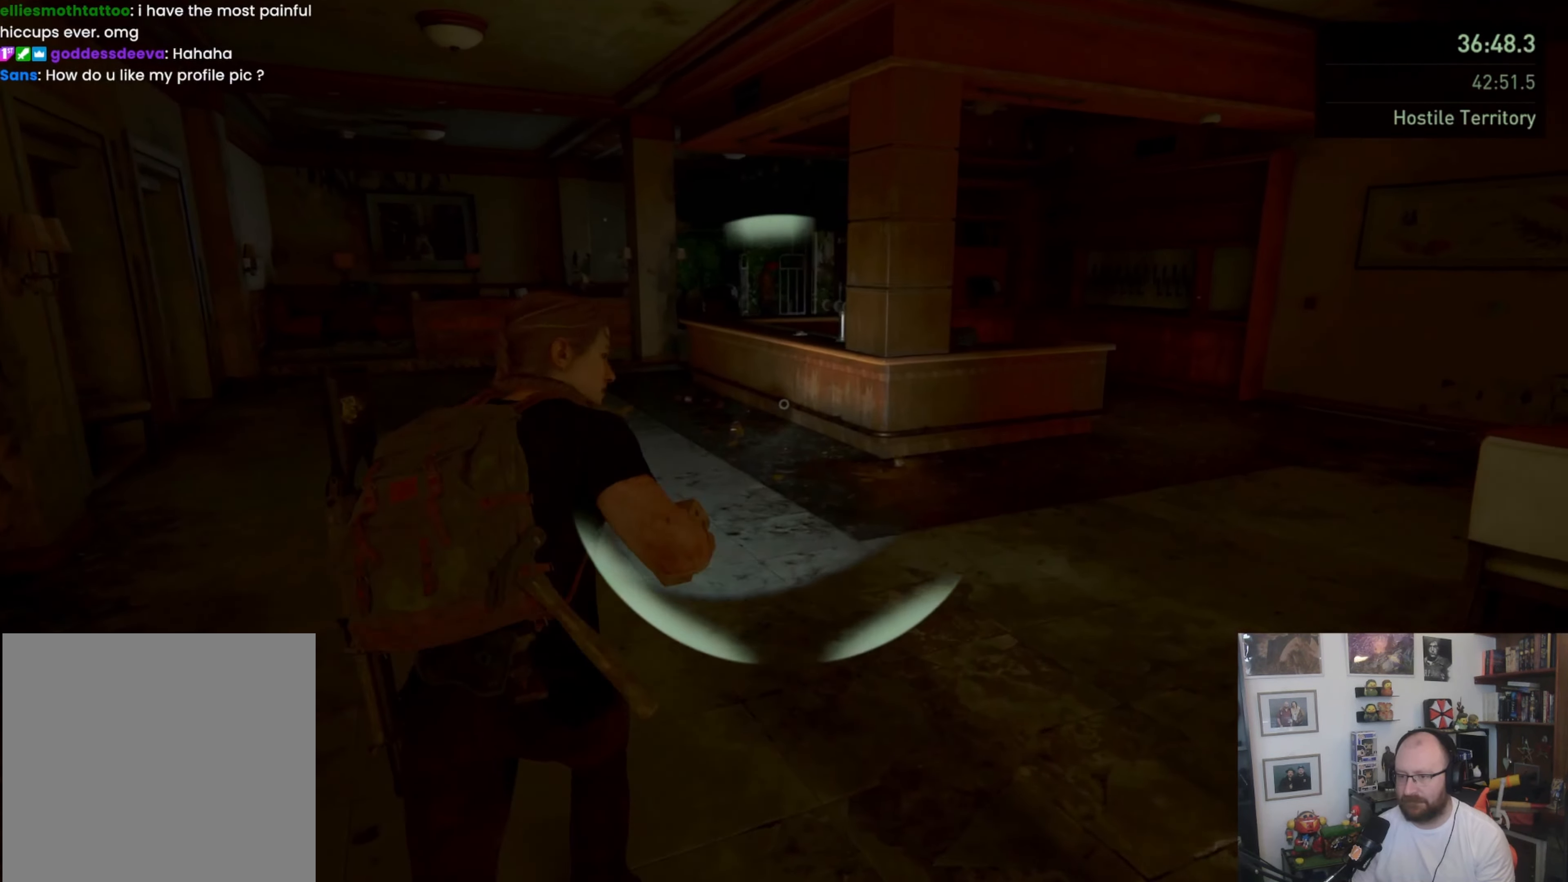
{"buttons": ["L1"], "left_stick": "up", "right_stick": "center", "events": []}
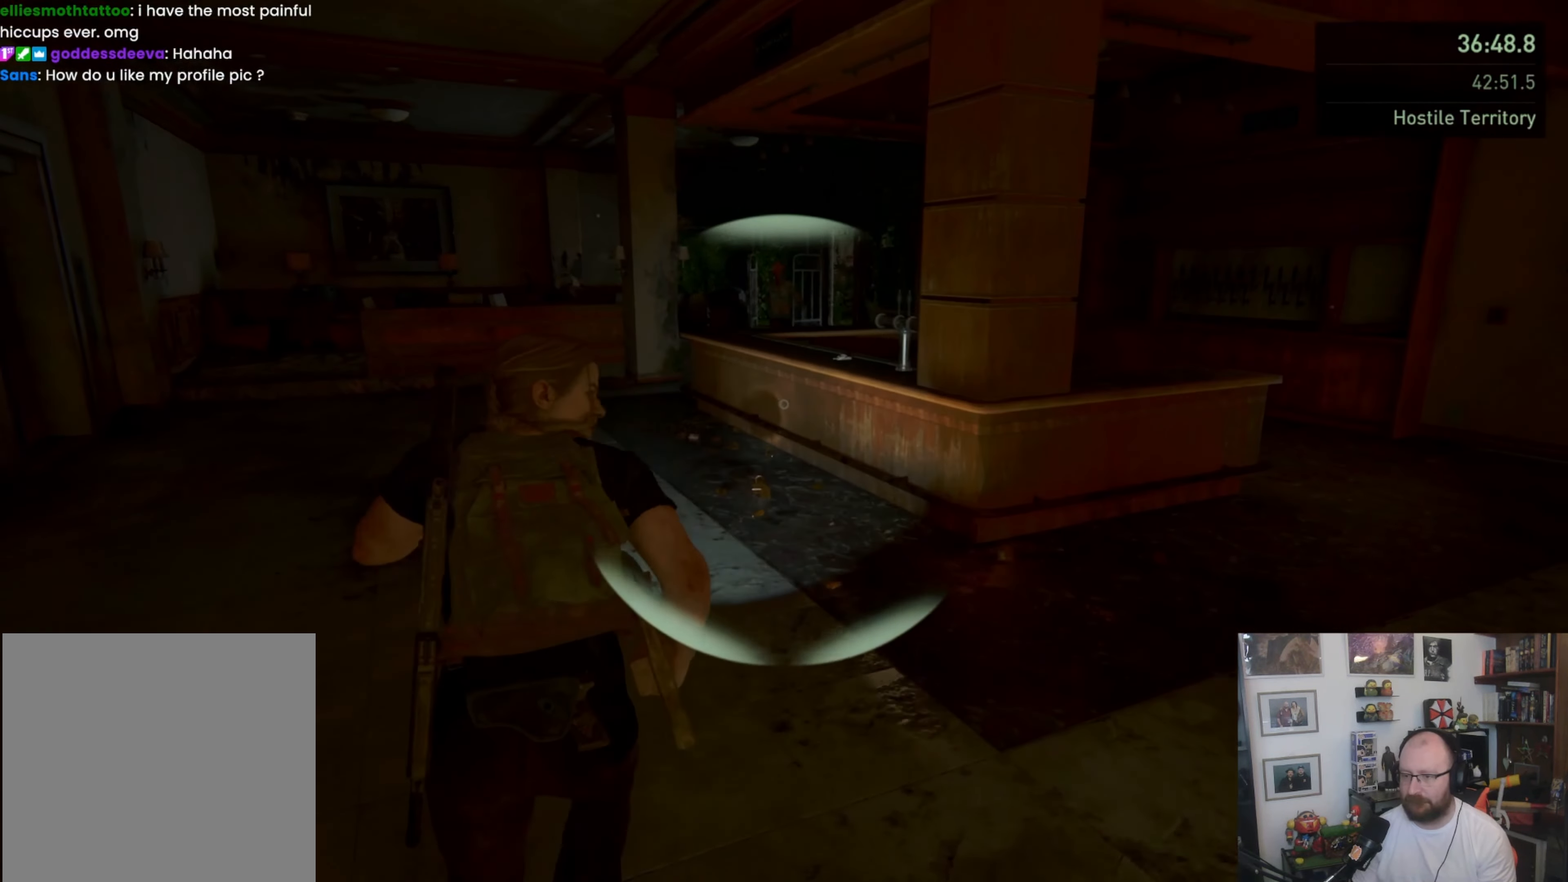
{"buttons": ["L1"], "left_stick": "up", "right_stick": "center", "events": [[167, "right_stick", "up"], [333, "right_stick", "center"]]}
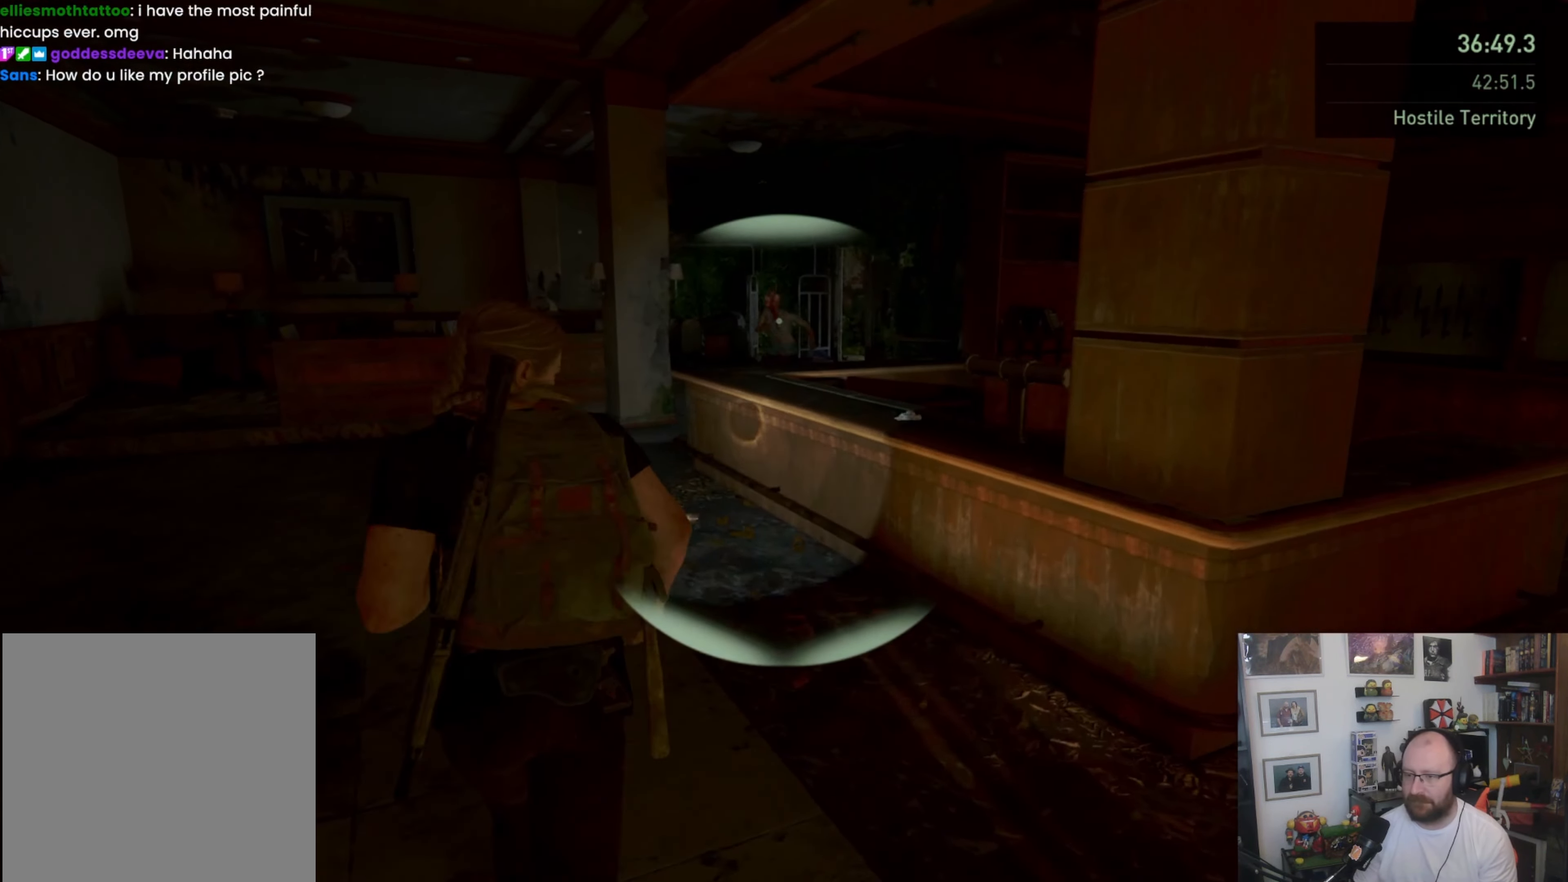
{"buttons": ["L1"], "left_stick": "up", "right_stick": "down-right", "events": [[333, "R2", "down"], [333, "right_stick", "up-right"], [400, "right_stick", "center"], [467, "R2", "up"], [500, "right_stick", "down-right"]]}
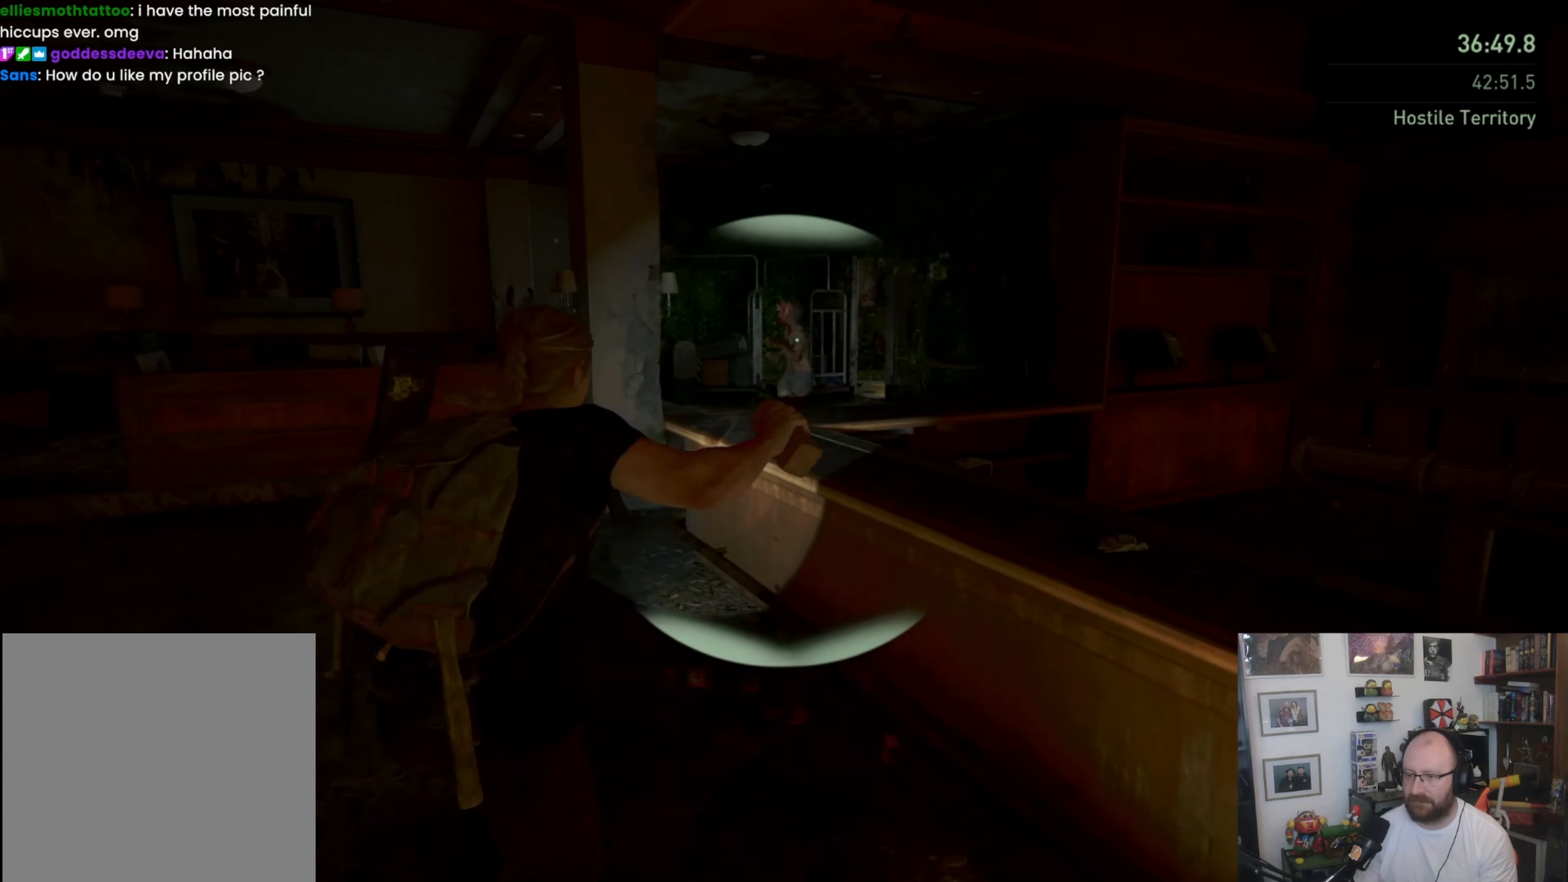
{"buttons": ["L1"], "left_stick": "up", "right_stick": "down-right", "events": []}
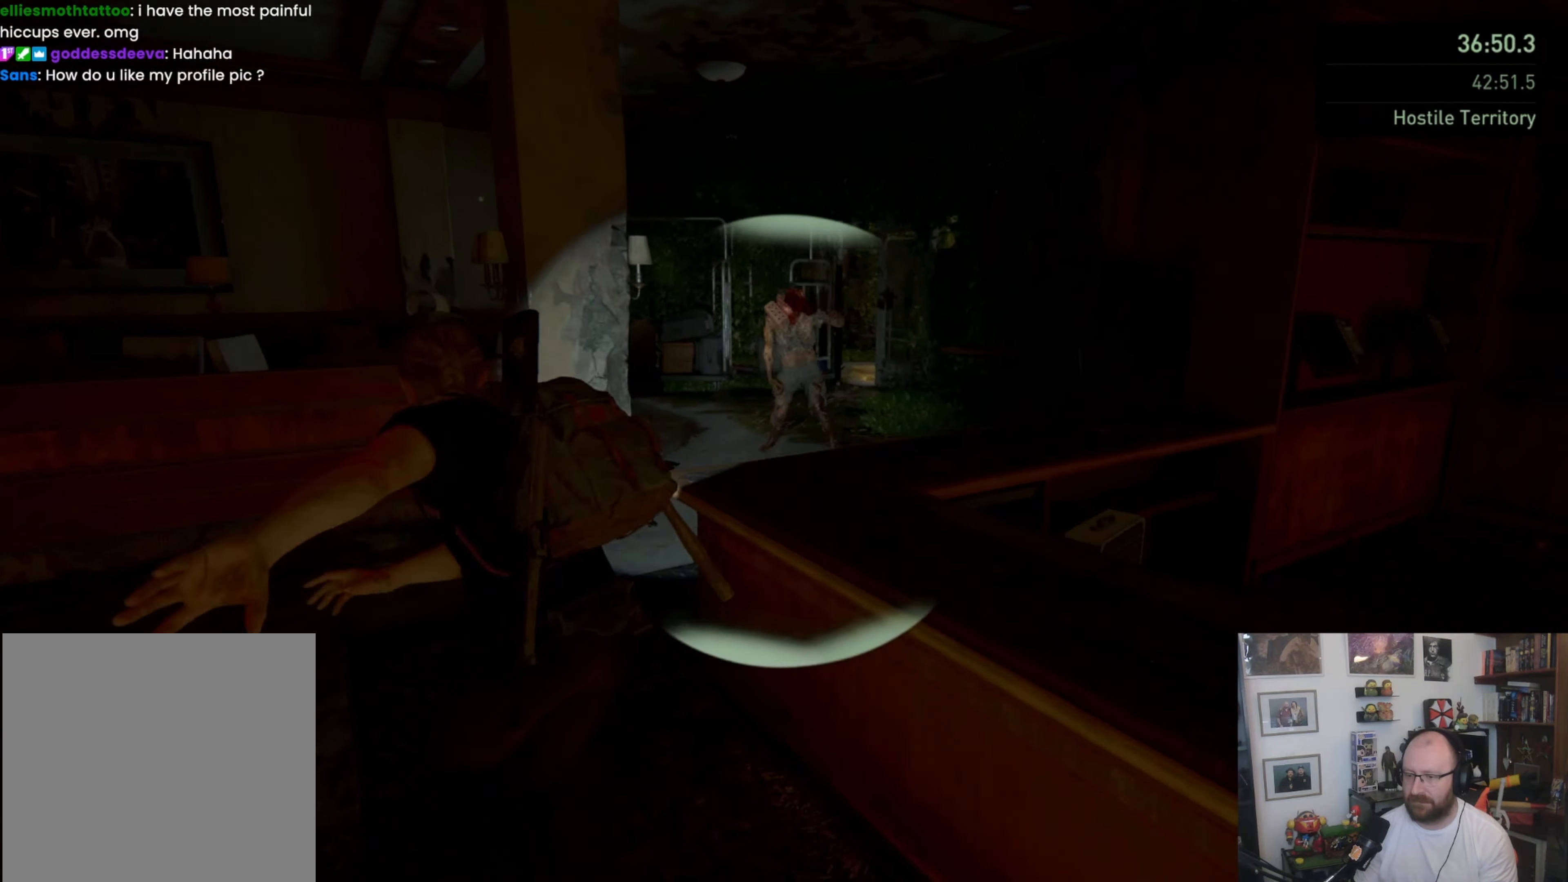
{"buttons": ["L1"], "left_stick": "up-right", "right_stick": "center", "events": [[67, "right_stick", "center"], [267, "right_stick", "right"], [333, "left_stick", "up-right"], [500, "right_stick", "center"]]}
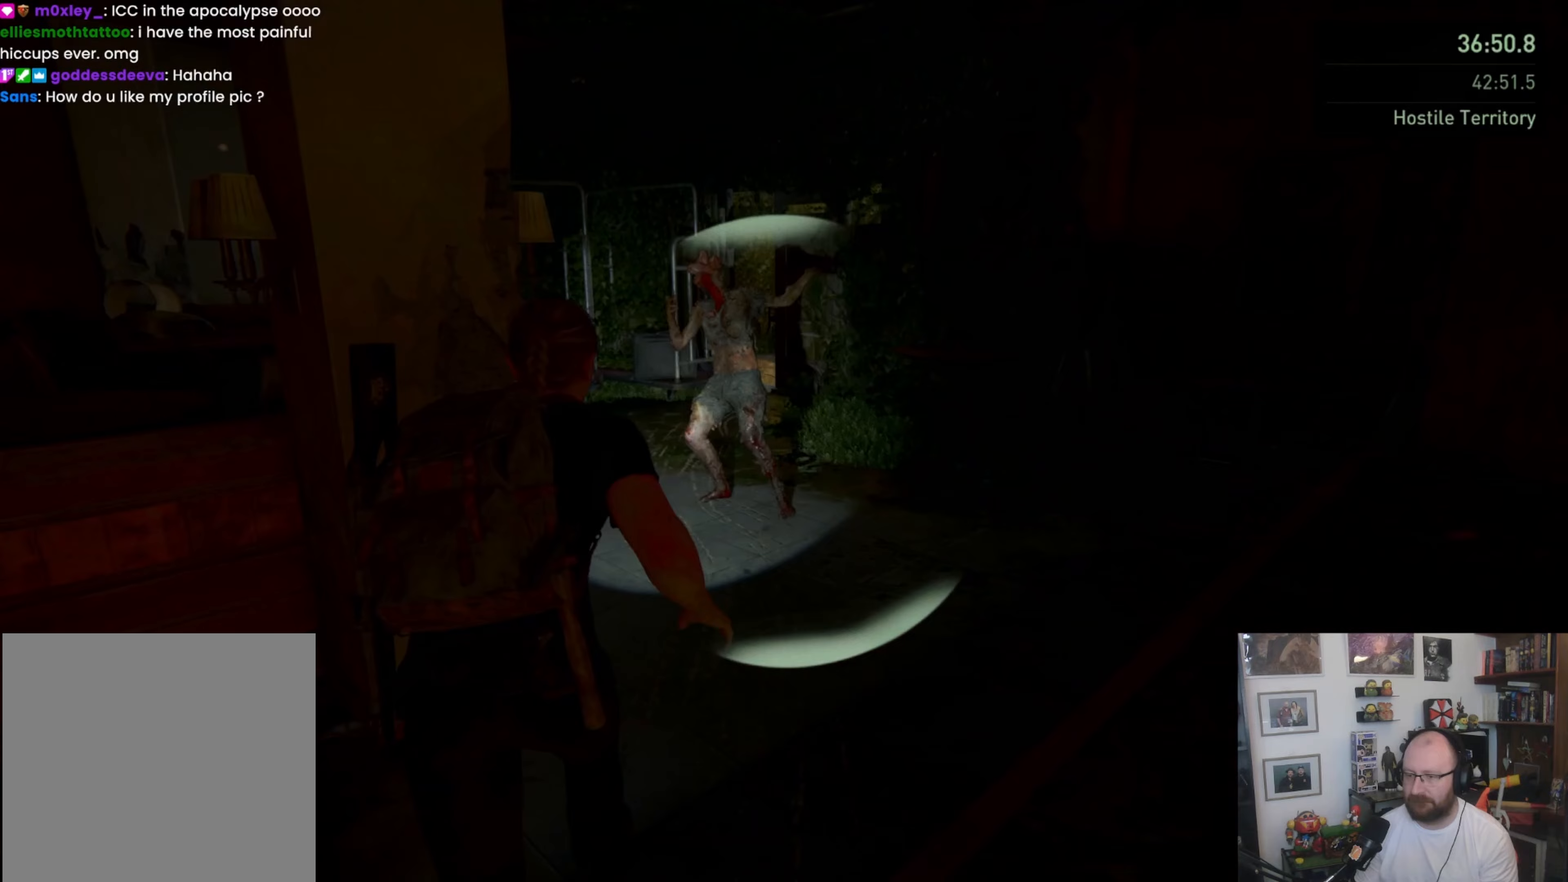
{"buttons": ["L1"], "left_stick": "up", "right_stick": "center", "events": [[167, "left_stick", "up"]]}
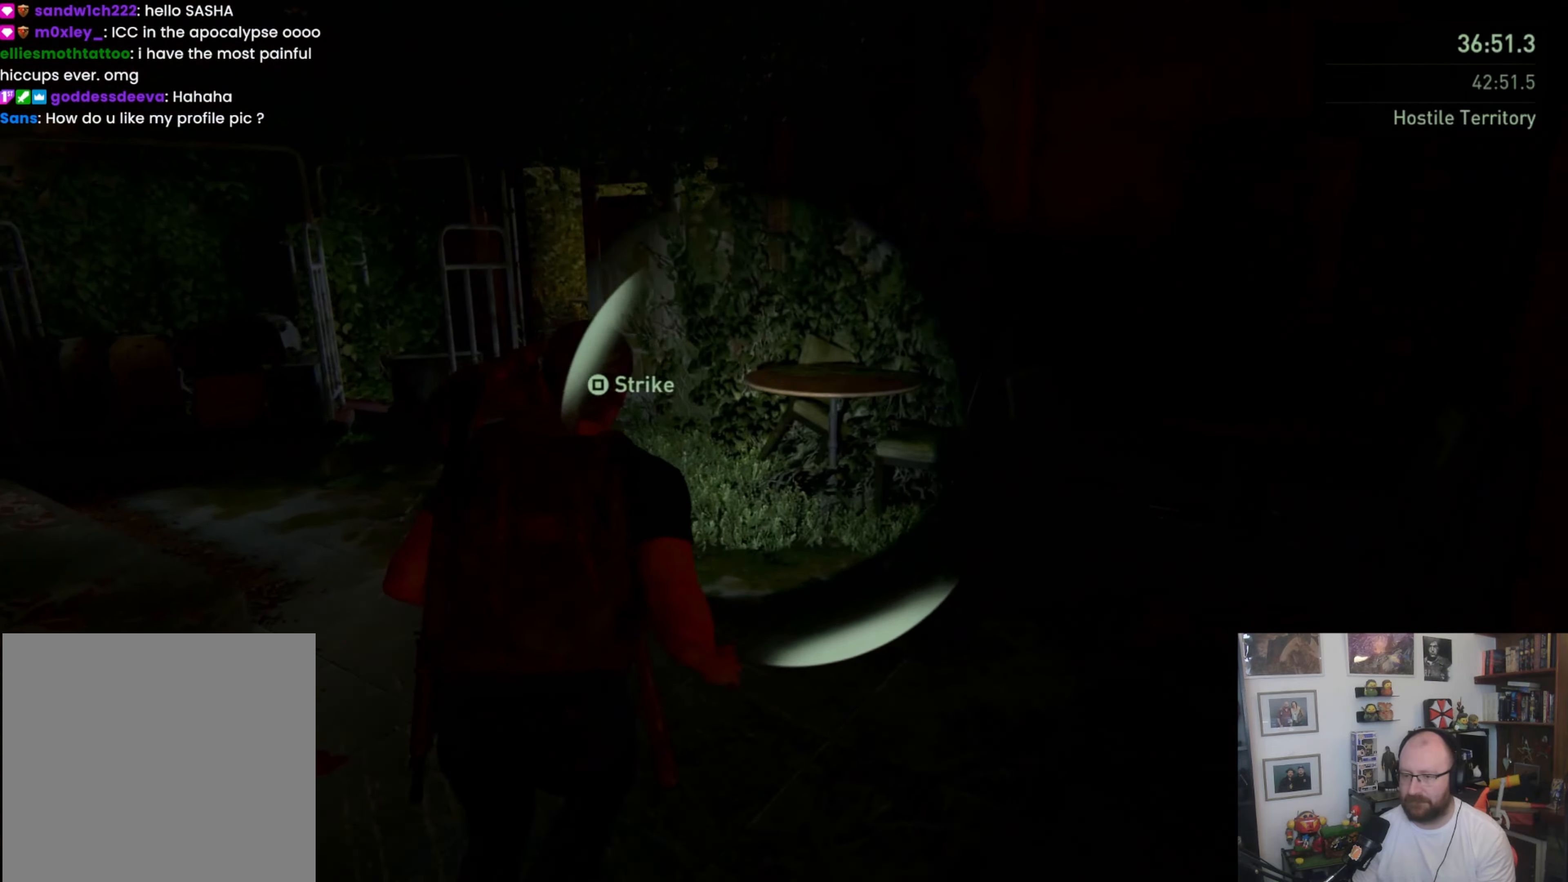
{"buttons": ["L1"], "left_stick": "up", "right_stick": "center", "events": [[67, "right_stick", "down-left"], [267, "right_stick", "center"]]}
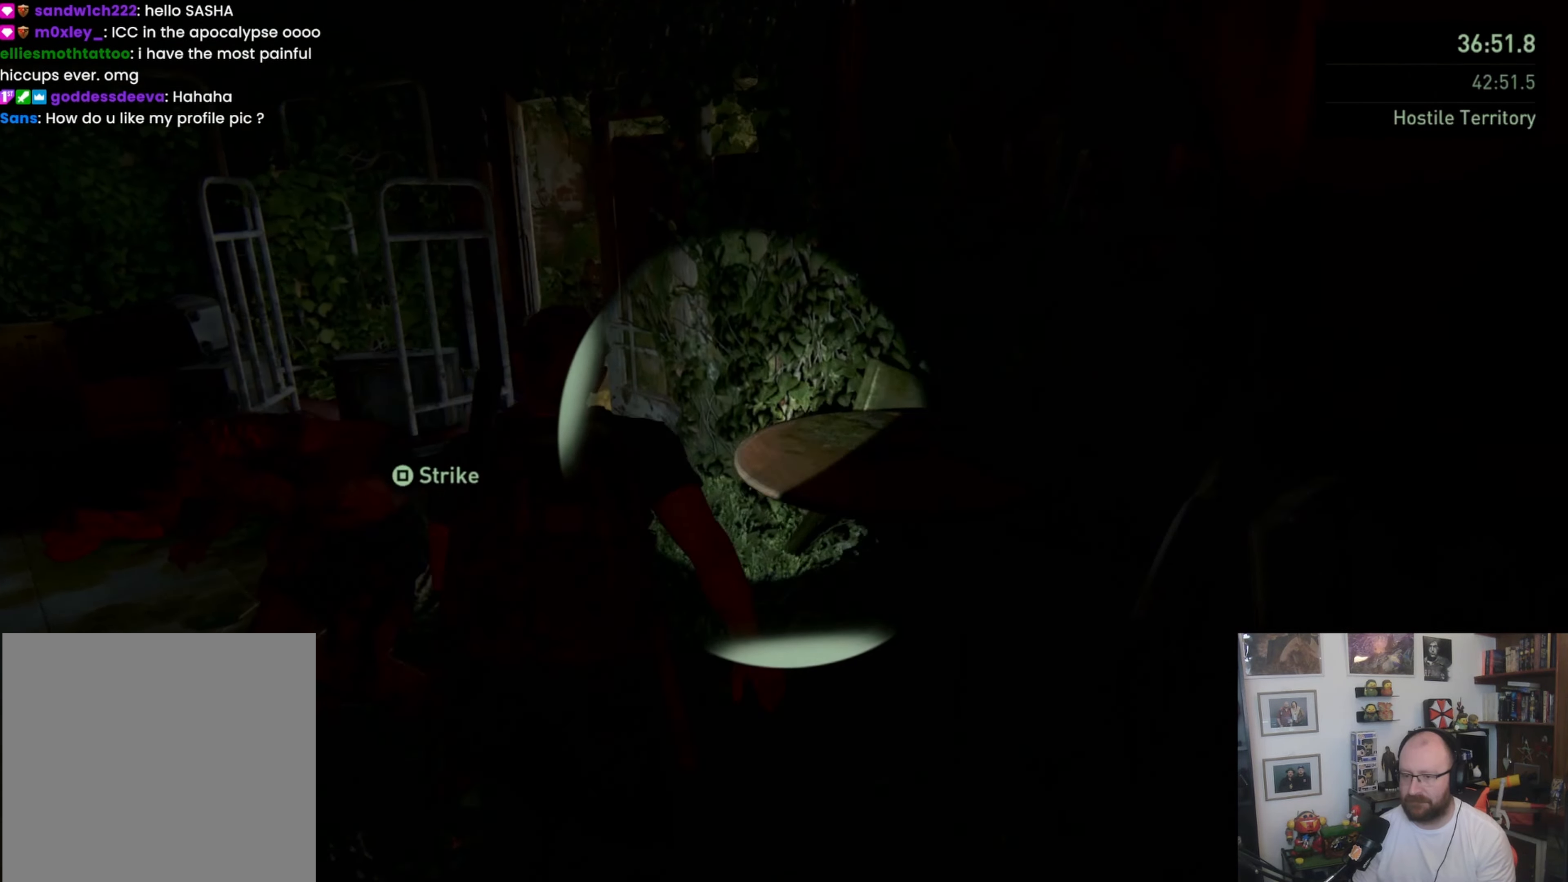
{"buttons": ["L1"], "left_stick": "up", "right_stick": "right", "events": [[33, "right_stick", "left"], [200, "right_stick", "center"], [500, "right_stick", "right"]]}
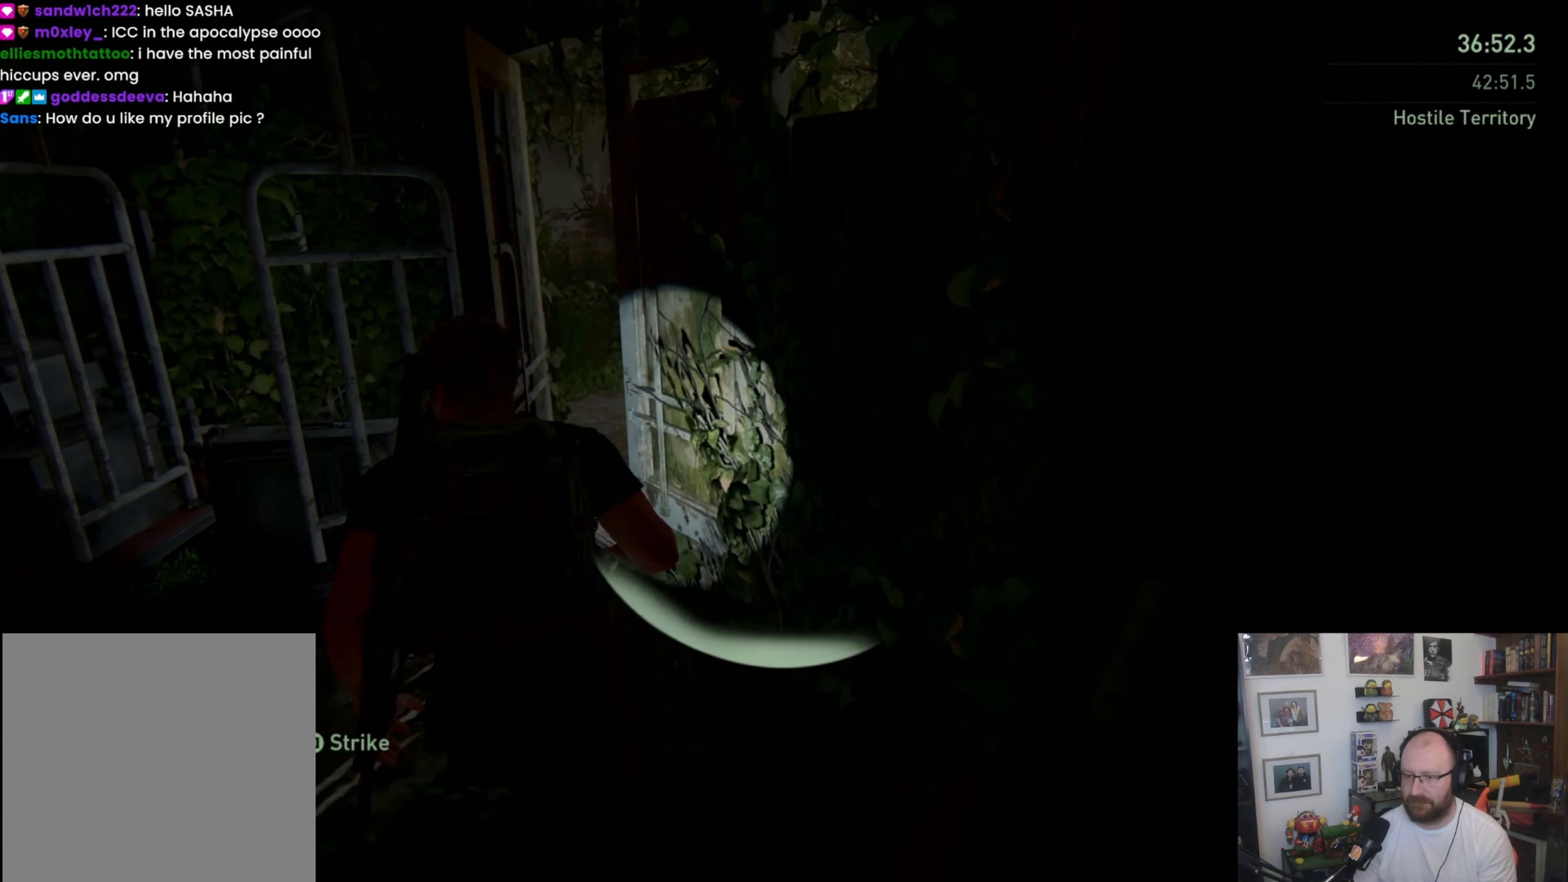
{"buttons": ["L1"], "left_stick": "up", "right_stick": "center", "events": [[100, "right_stick", "center"], [233, "CROSS", "down"], [400, "CROSS", "up"]]}
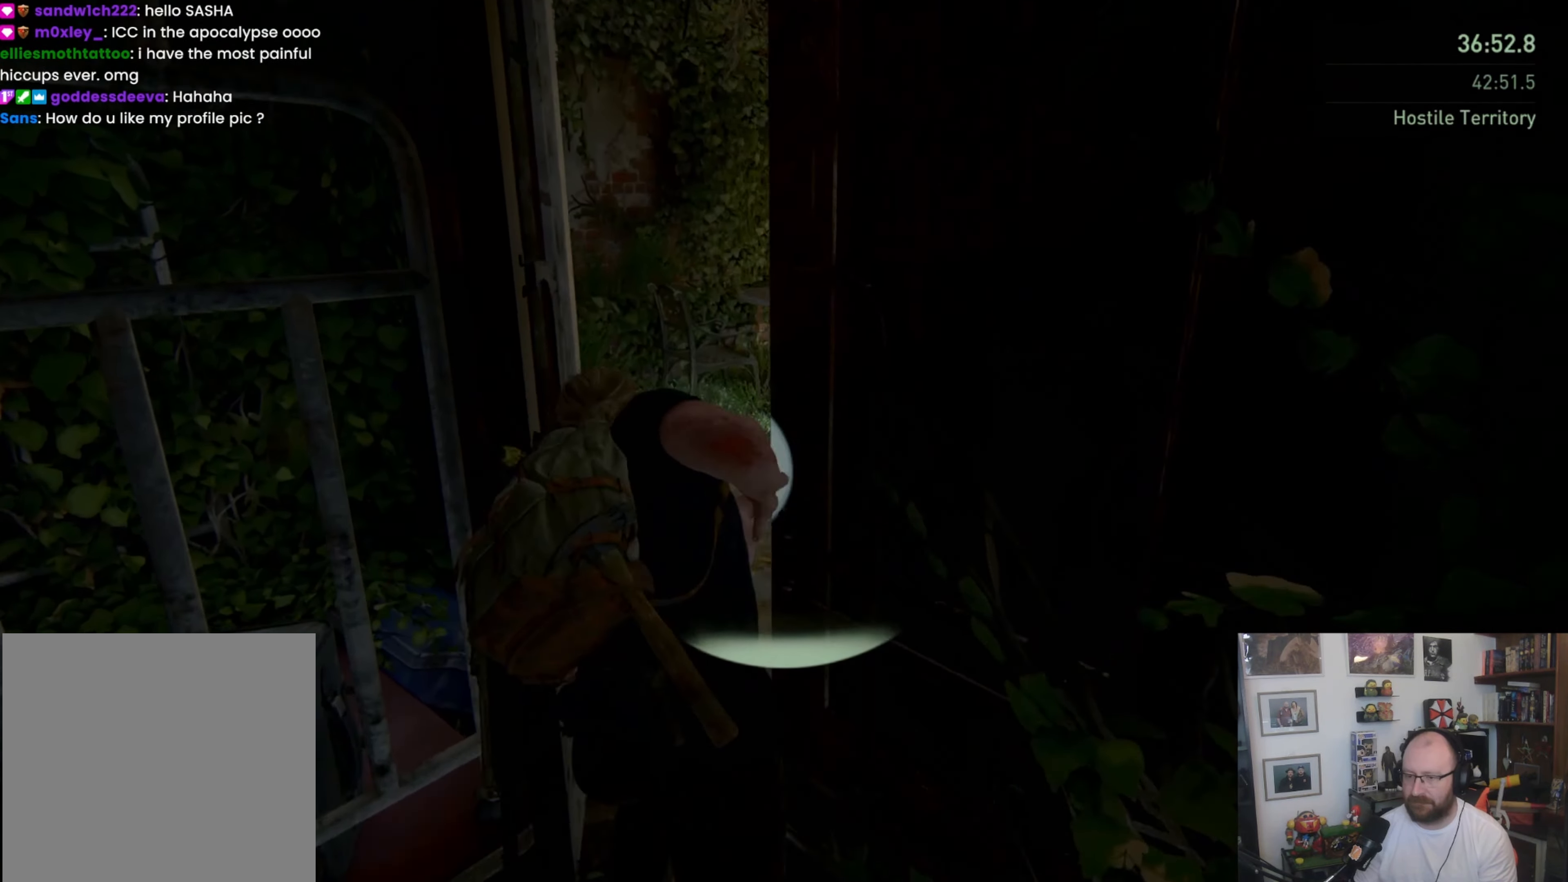
{"buttons": ["L1"], "left_stick": "up-right", "right_stick": "right", "events": [[100, "right_stick", "right"], [367, "left_stick", "up-right"]]}
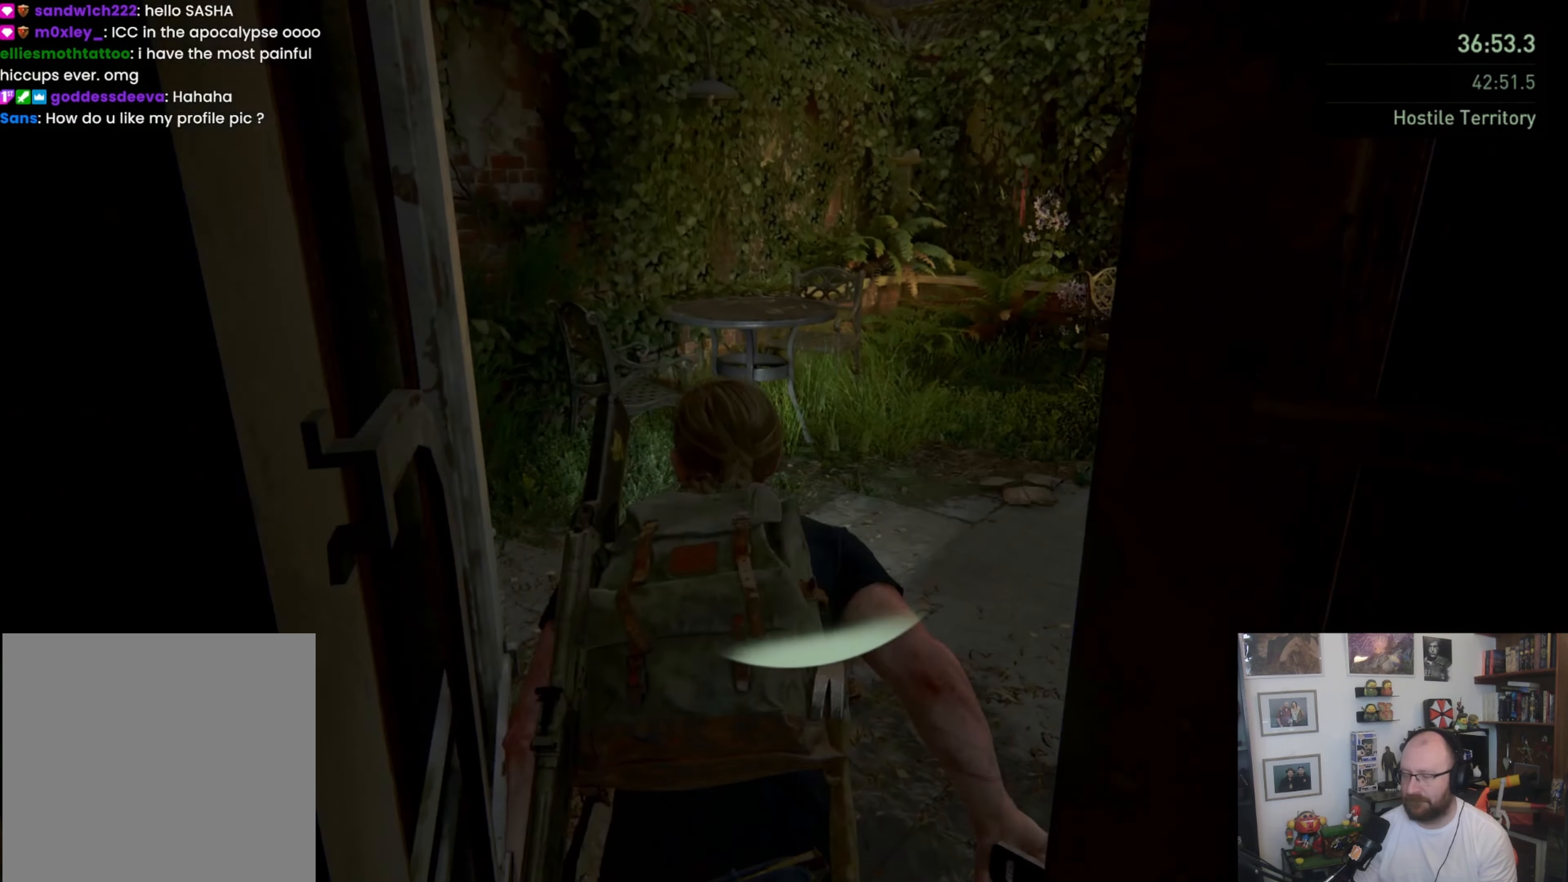
{"buttons": ["L1"], "left_stick": "up-right", "right_stick": "right", "events": []}
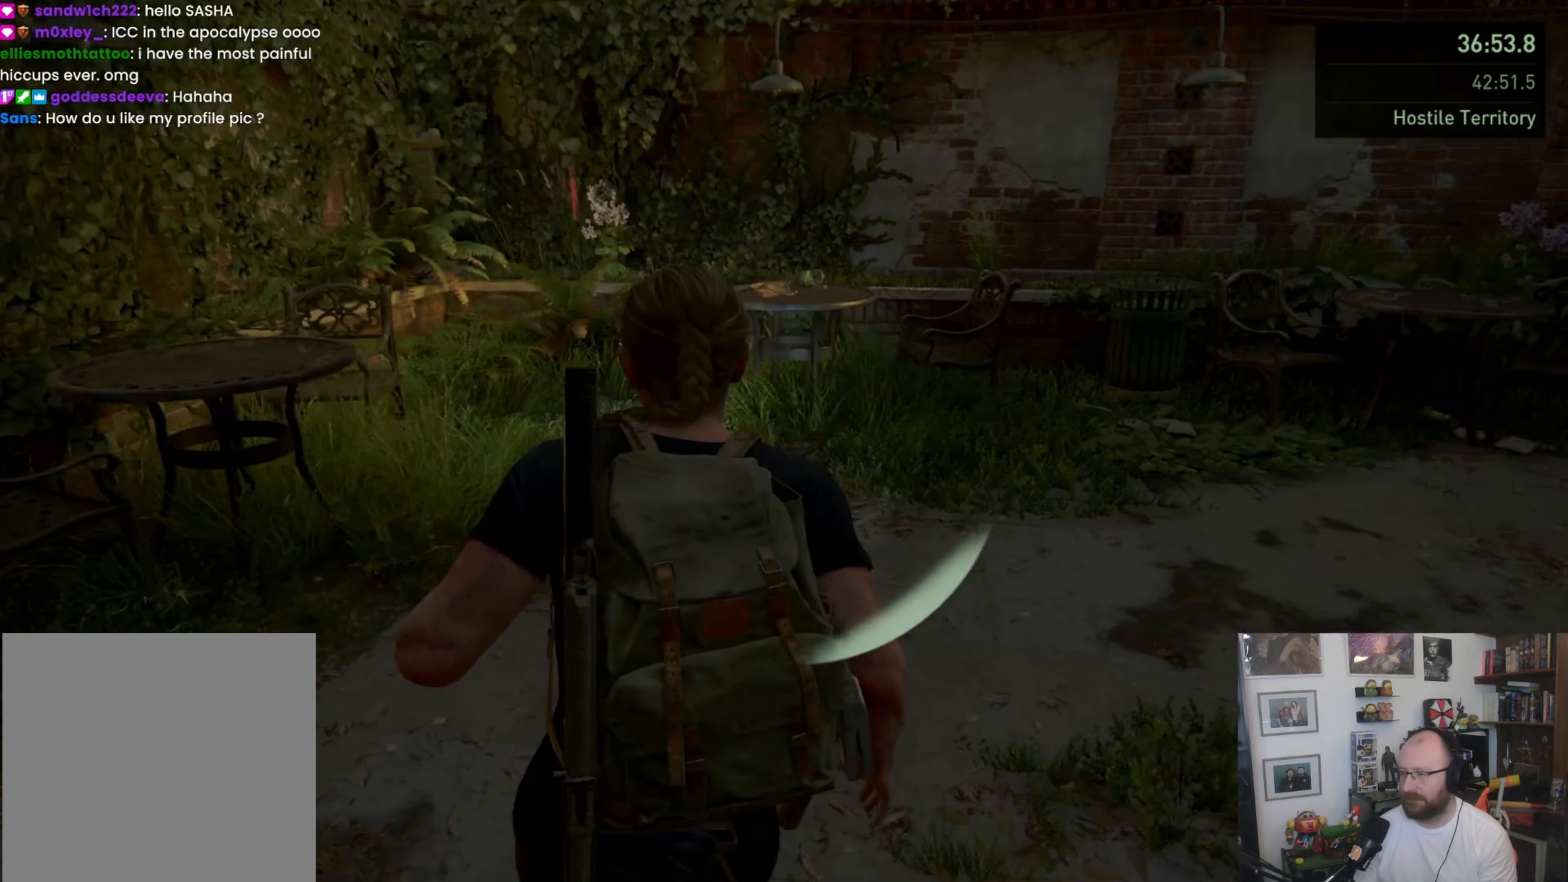
{"buttons": ["L1"], "left_stick": "up-right", "right_stick": "right", "events": []}
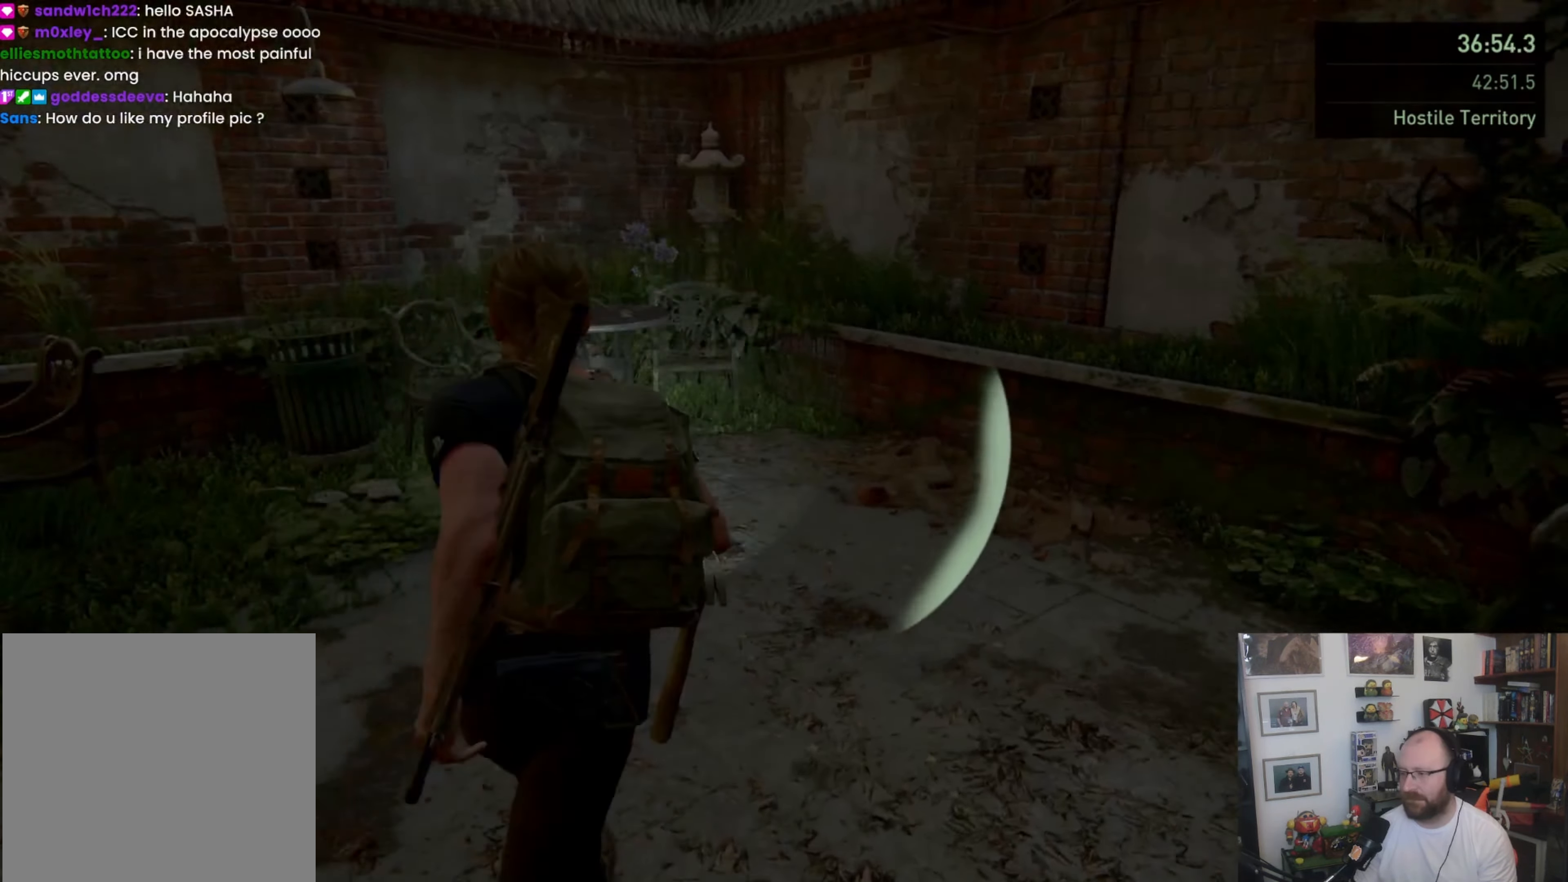
{"buttons": ["CROSS", "L1"], "left_stick": "up", "right_stick": "center", "events": [[133, "right_stick", "center"], [300, "left_stick", "up"], [467, "CROSS", "down"]]}
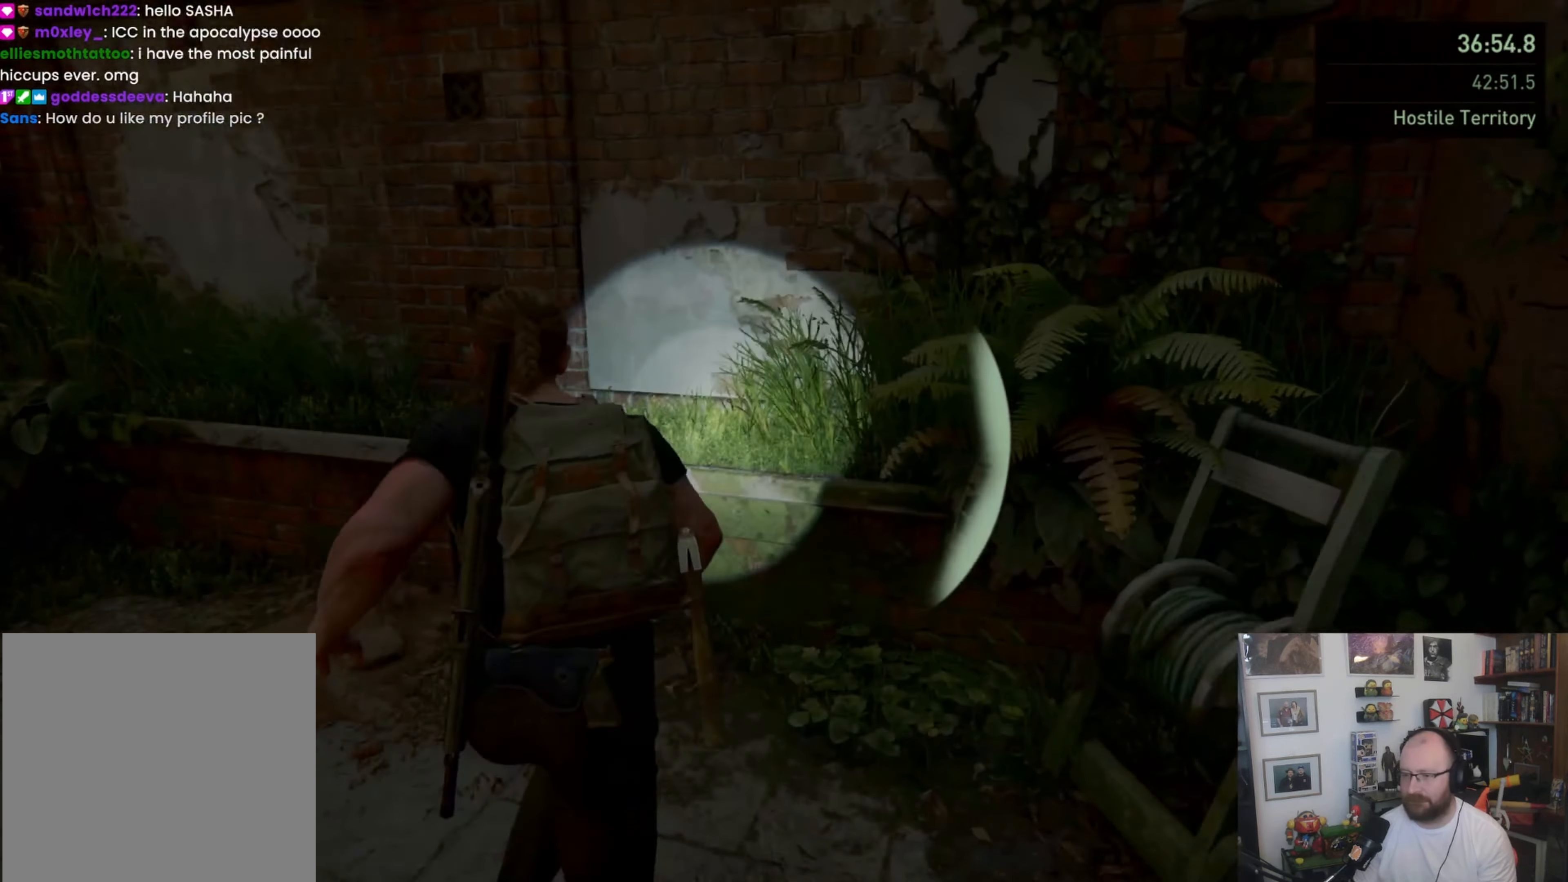
{"buttons": ["CROSS", "L1"], "left_stick": "up", "right_stick": "center", "events": [[67, "CROSS", "up"], [133, "CROSS", "down"], [233, "CROSS", "up"], [467, "CROSS", "down"]]}
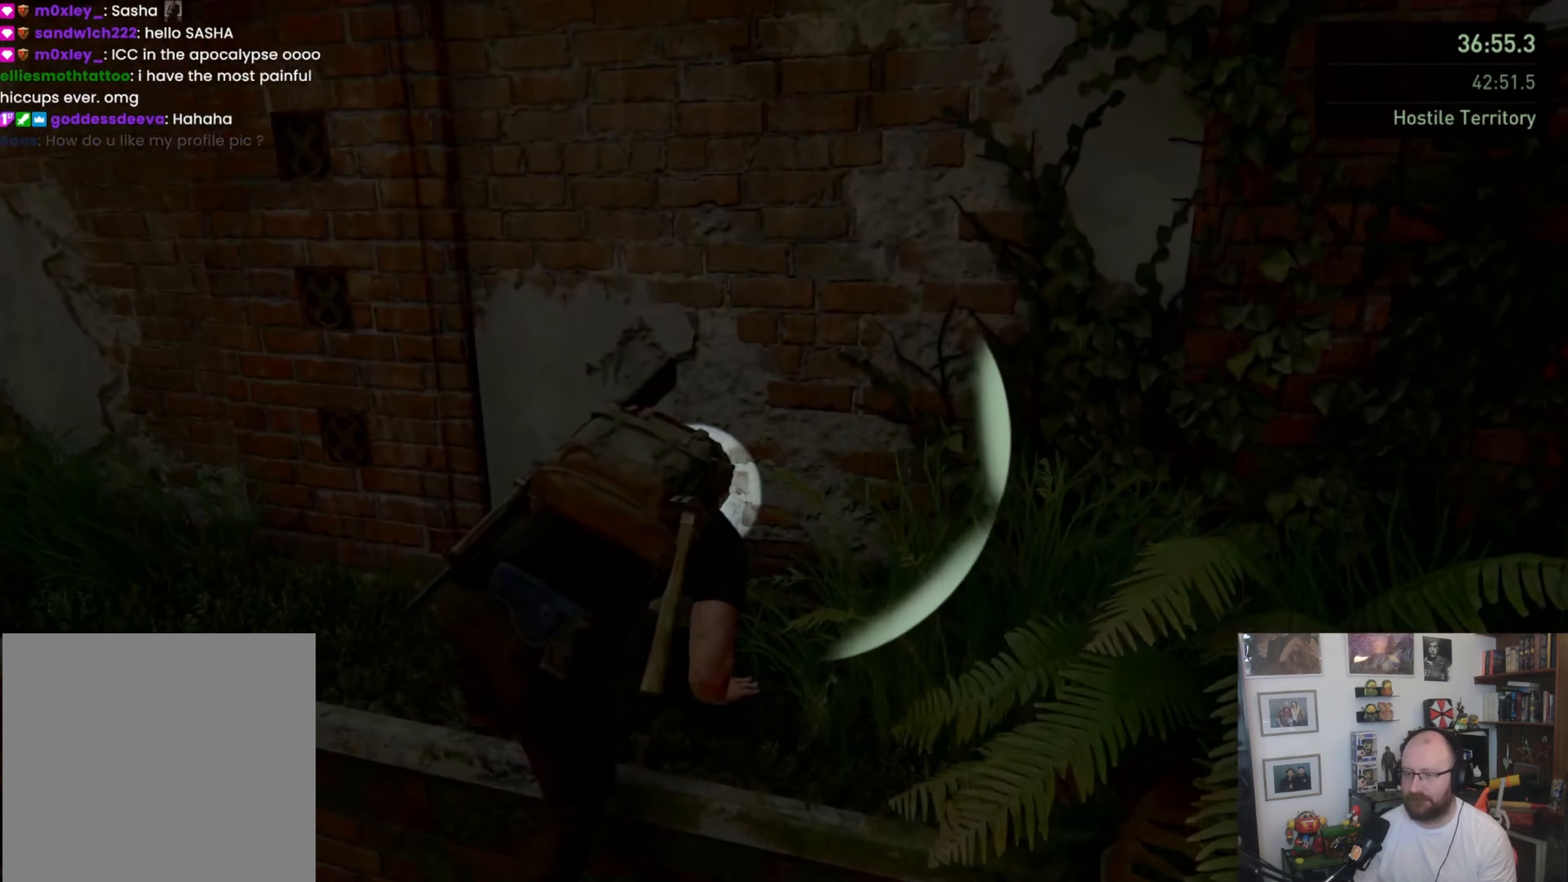
{"buttons": ["CROSS", "L1"], "left_stick": "up", "right_stick": "center", "events": [[67, "CROSS", "up"], [133, "CROSS", "down"], [200, "CROSS", "up"], [267, "CROSS", "down"], [367, "CROSS", "up"], [400, "CROSS", "down"]]}
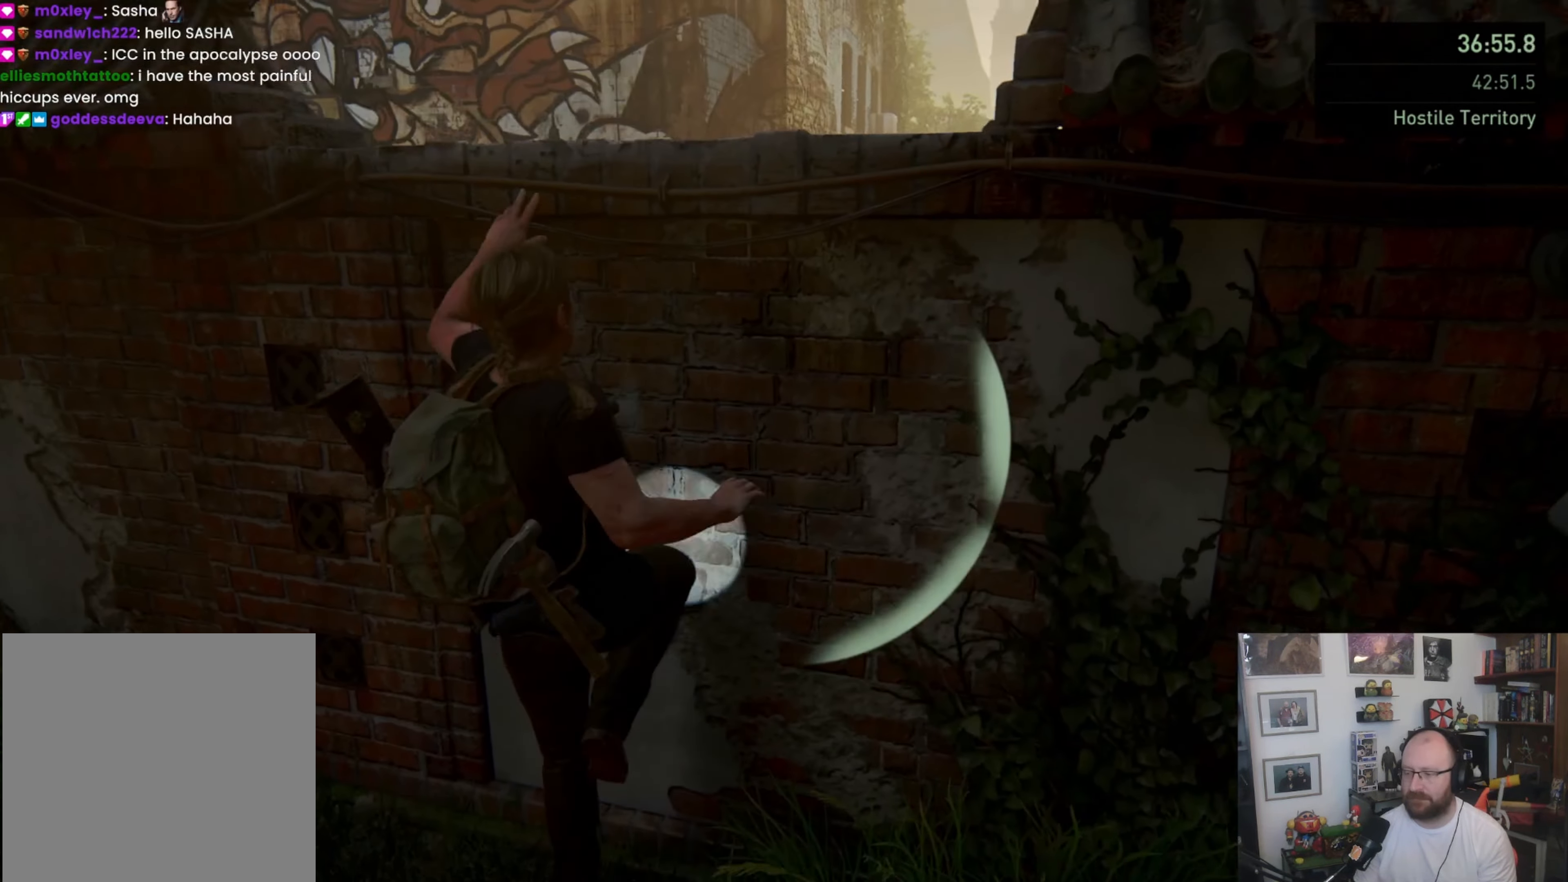
{"buttons": ["L1"], "left_stick": "up", "right_stick": "center", "events": [[33, "CROSS", "up"]]}